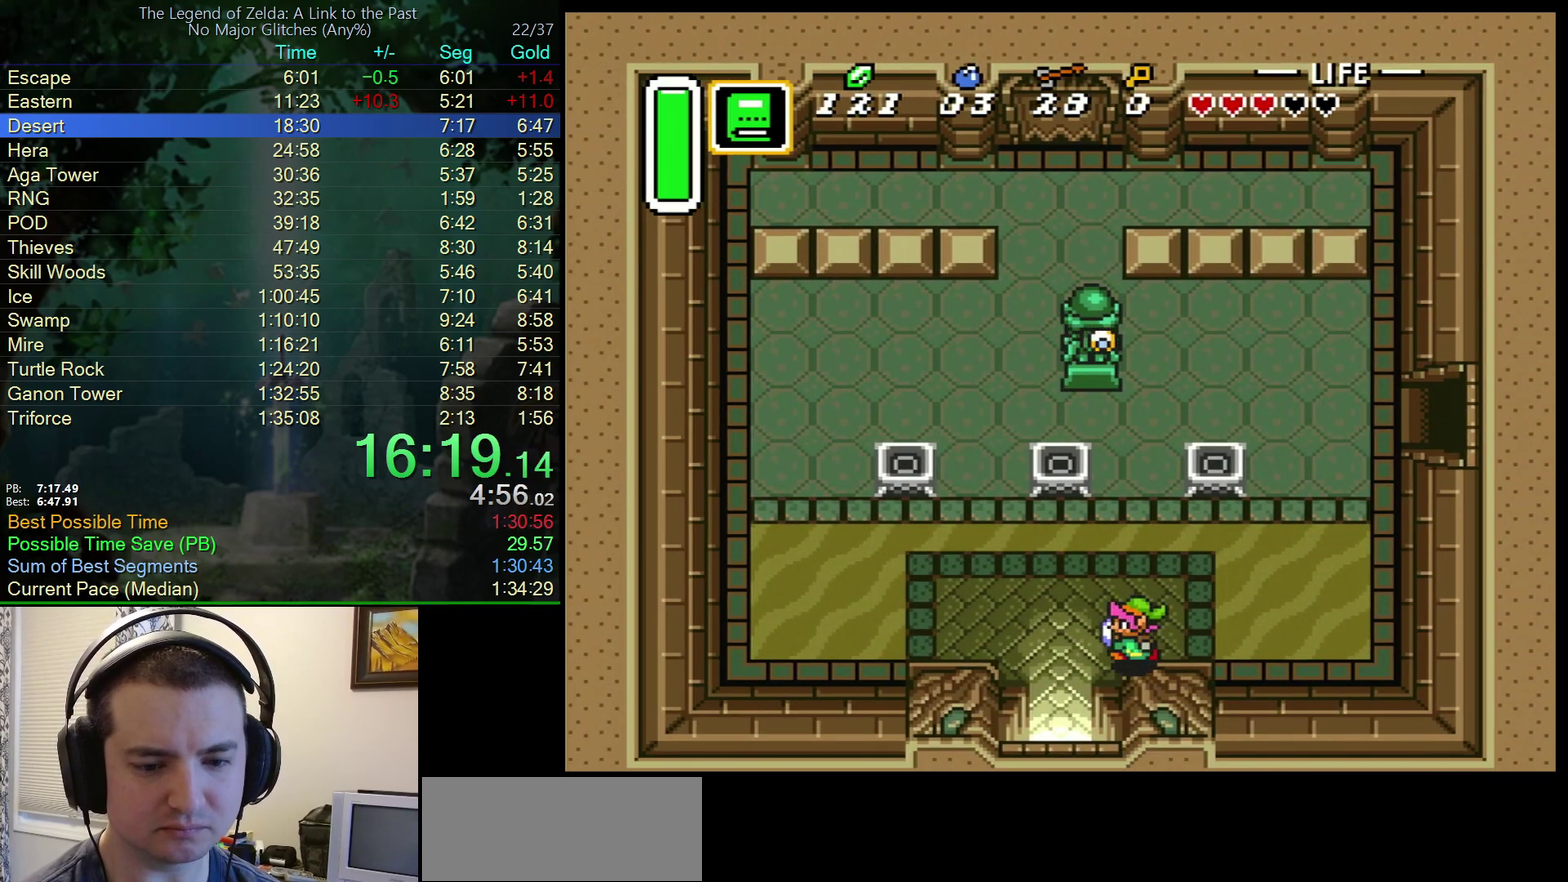
Gameplay with a controller (Nintendo layout); each line is a JSON object with the inputs held at the frame after it. "events" lists button and stick changes between this image and that frame as [ms after this image, input, new state], when the widget could be followed in between. Not read: L3 R3.
{"buttons": ["DPAD_DOWN"], "events": [[67, "DPAD_DOWN", "up"], [167, "DPAD_DOWN", "down"], [250, "DPAD_LEFT", "up"]]}
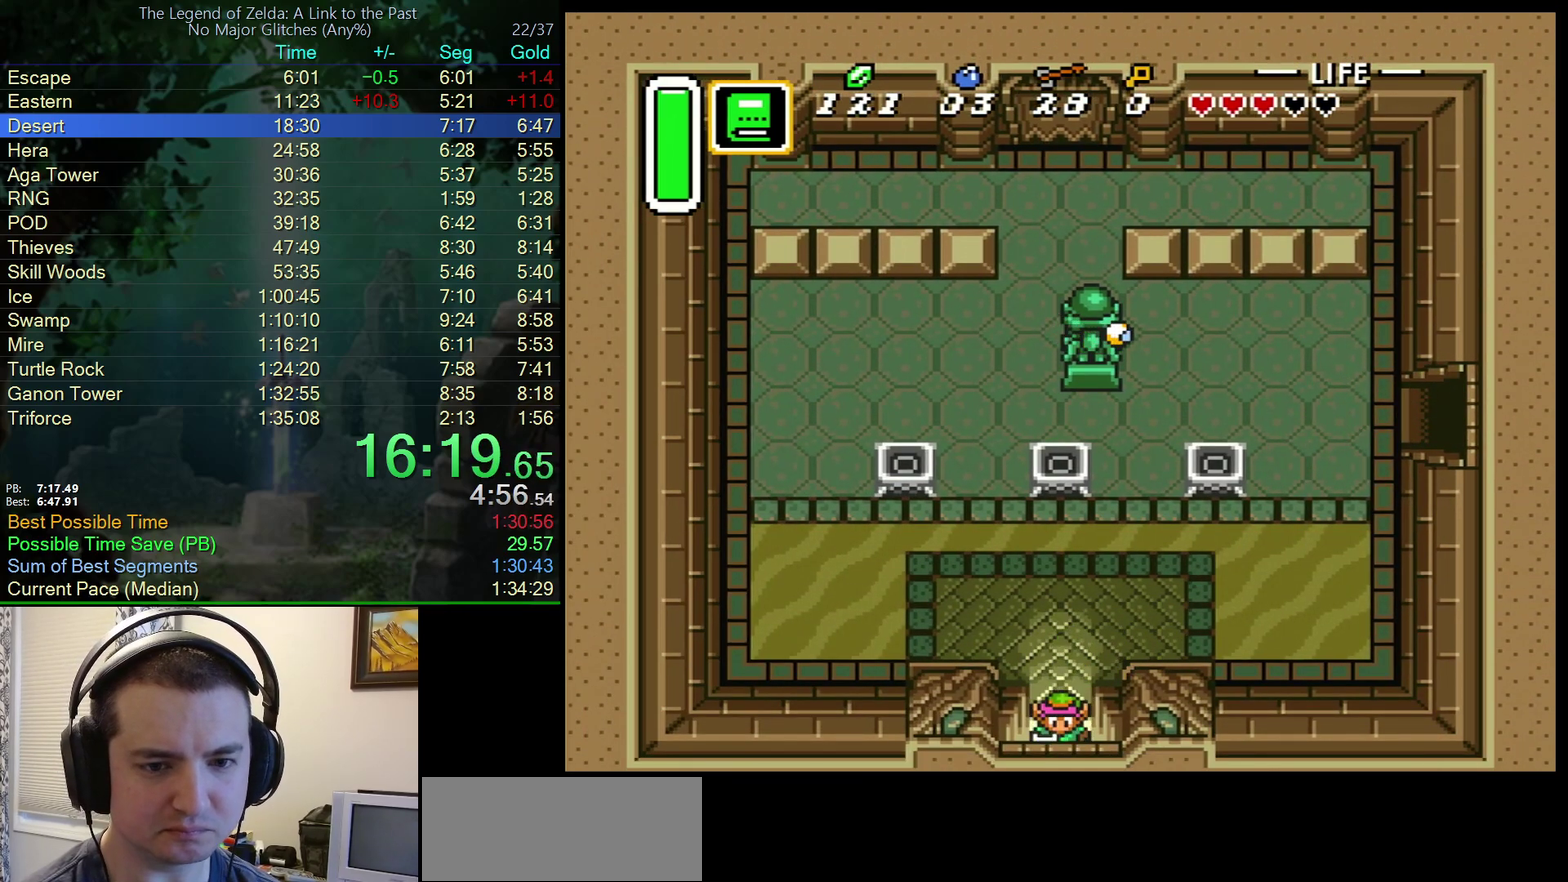
{"buttons": ["DPAD_DOWN"], "events": []}
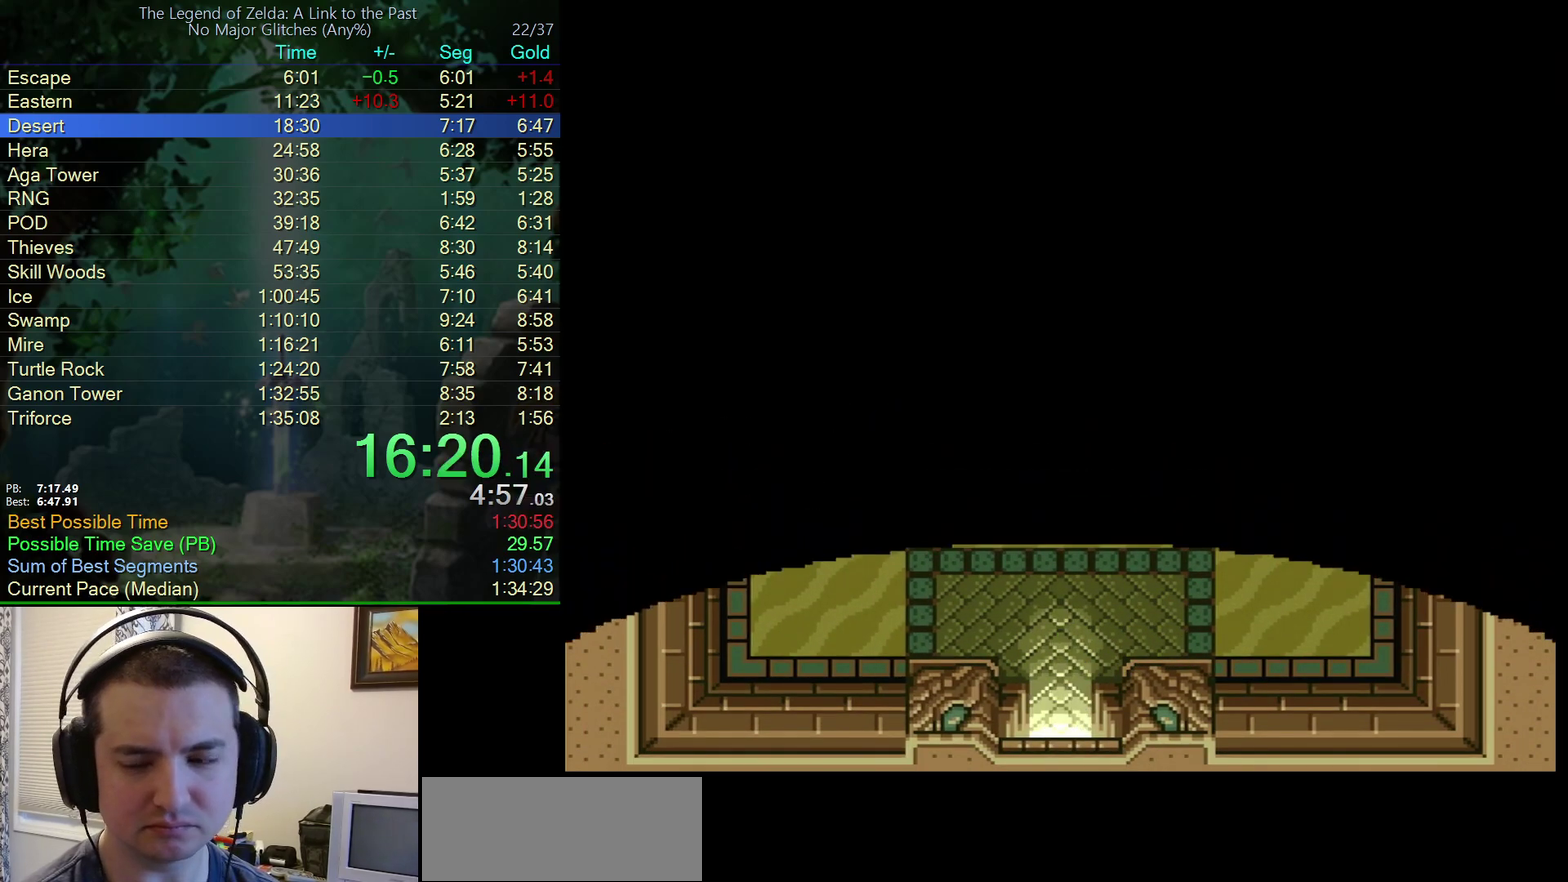
{"buttons": ["DPAD_DOWN"], "events": [[67, "DPAD_DOWN", "up"], [267, "DPAD_DOWN", "down"]]}
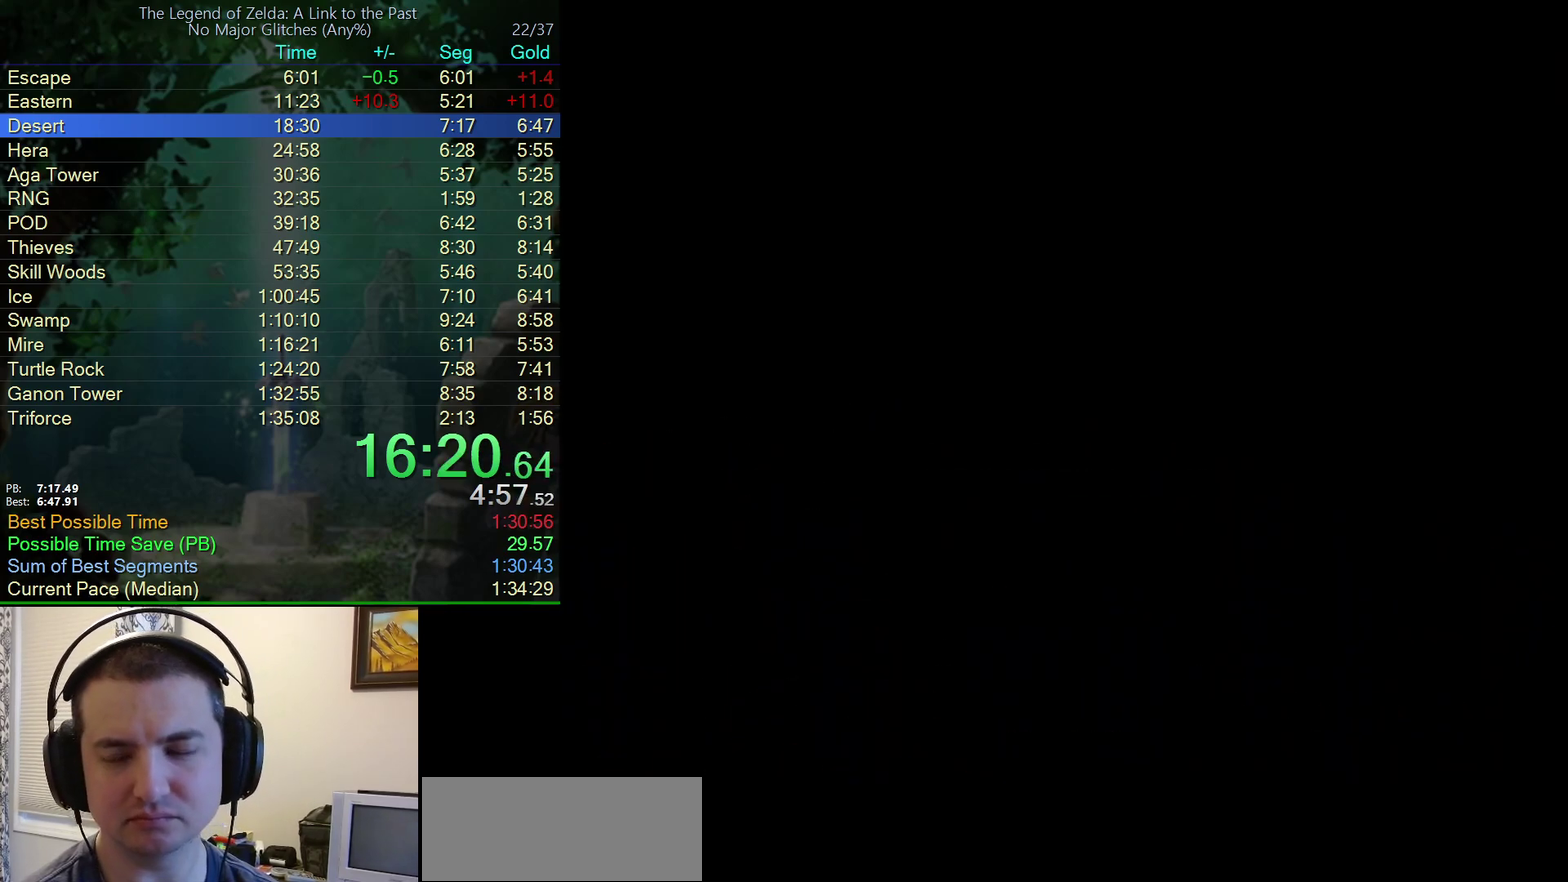
{"buttons": ["DPAD_DOWN"], "events": []}
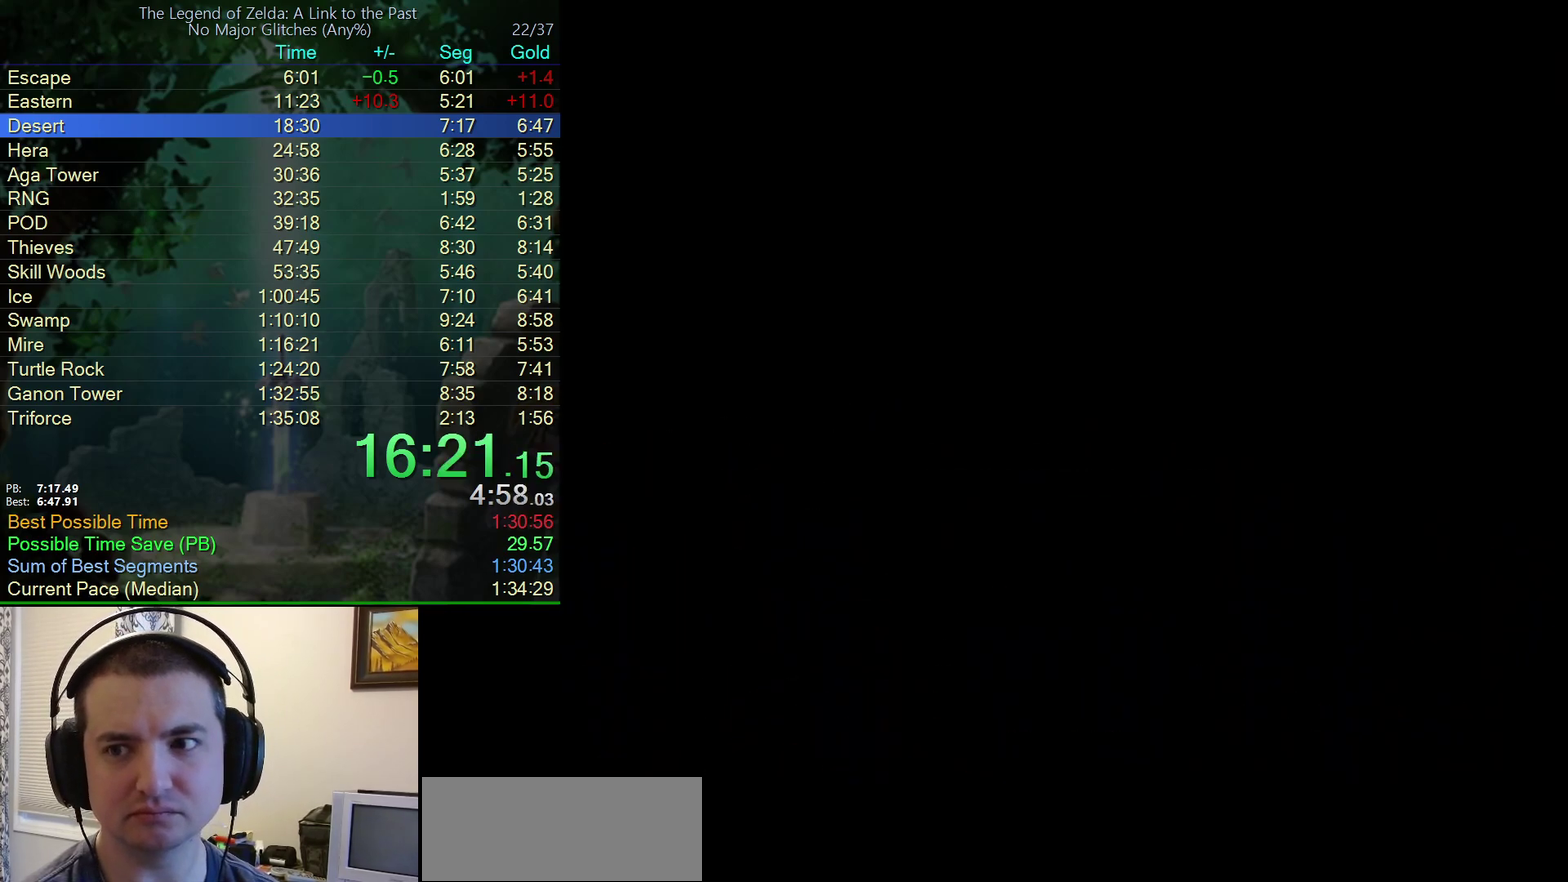
{"buttons": [], "events": [[433, "DPAD_DOWN", "up"]]}
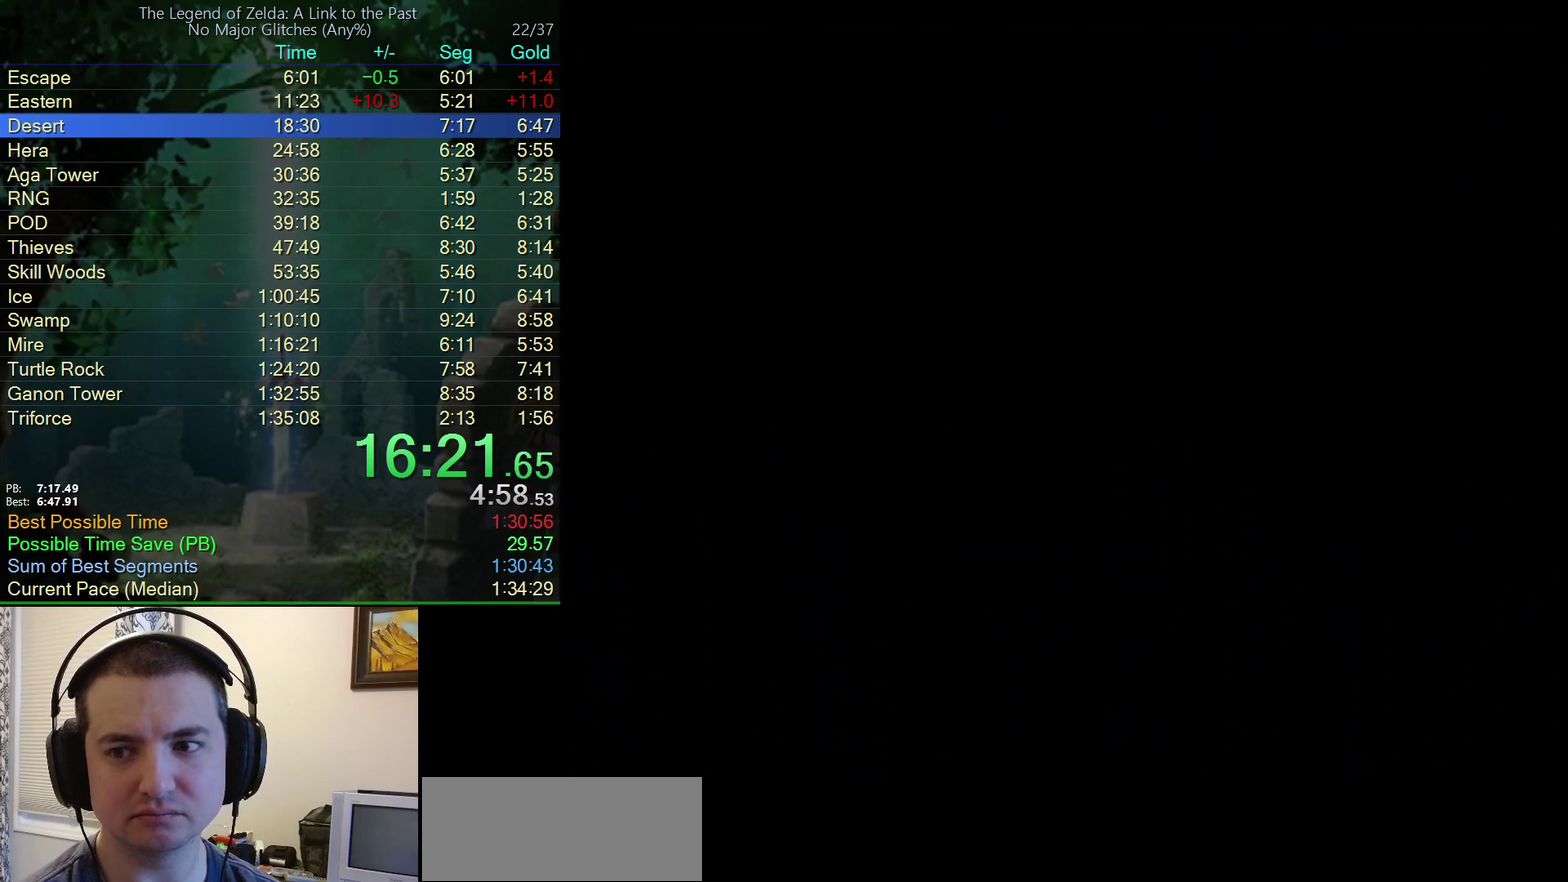
{"buttons": ["DPAD_DOWN"], "events": [[17, "DPAD_DOWN", "down"], [267, "DPAD_DOWN", "up"], [317, "DPAD_DOWN", "down"]]}
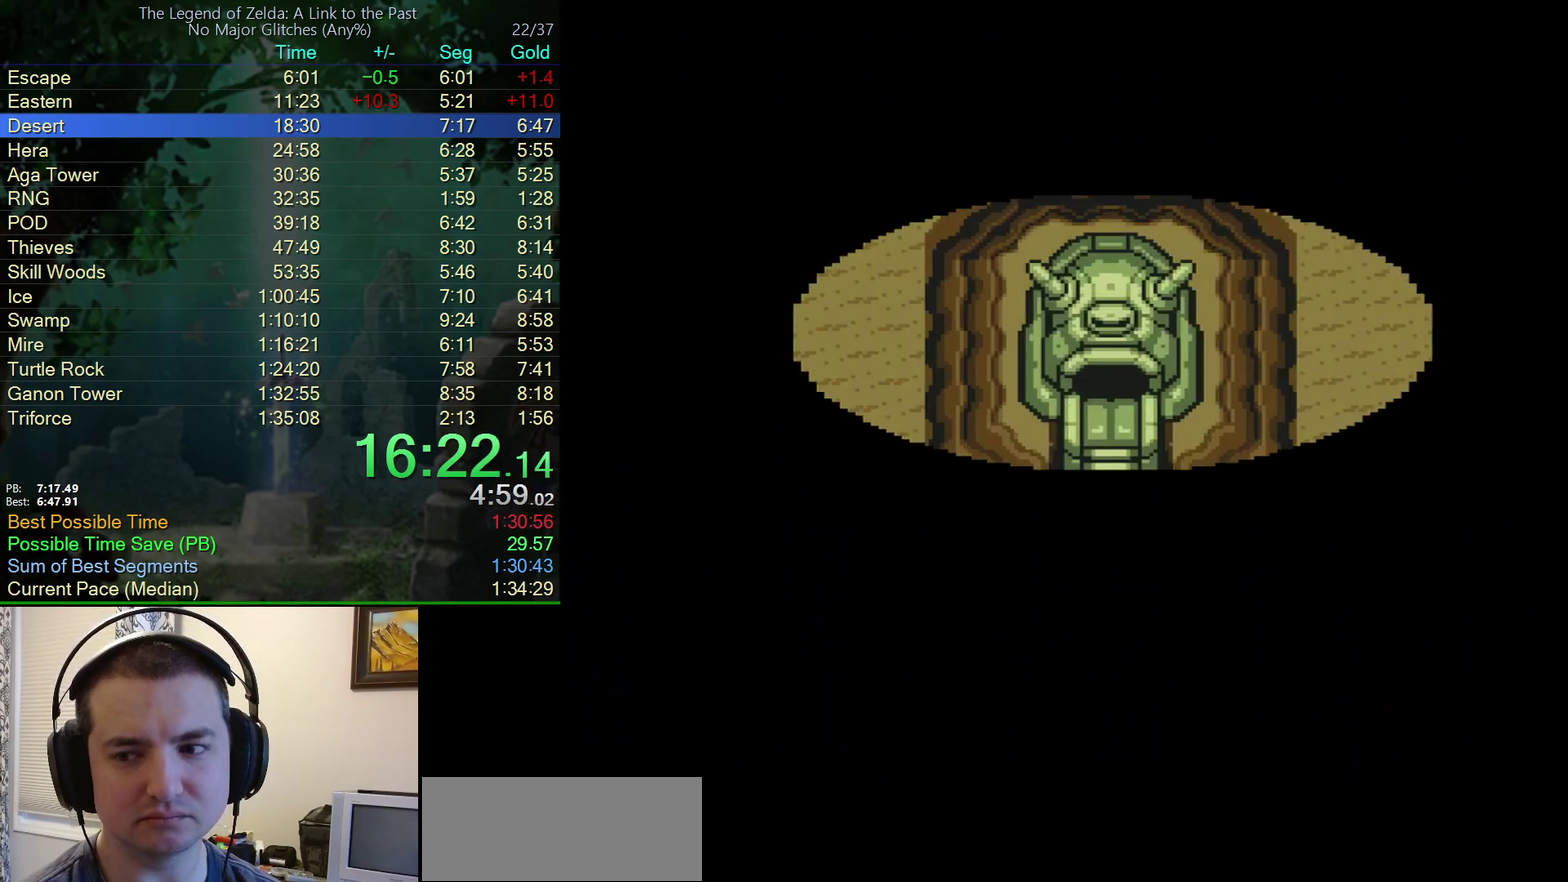
{"buttons": ["DPAD_DOWN"], "events": []}
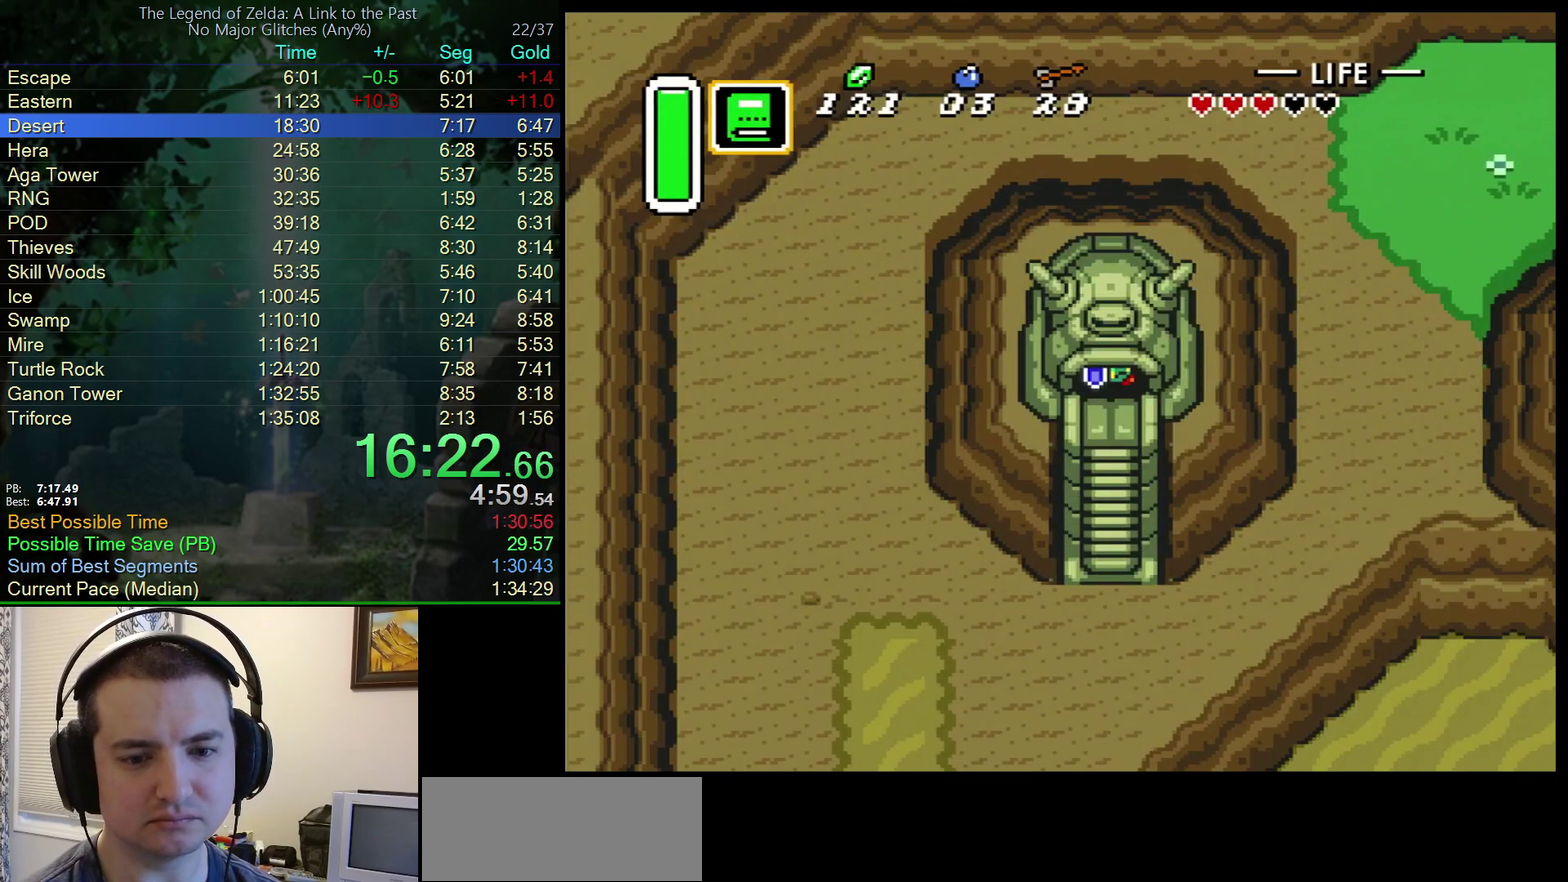
{"buttons": ["DPAD_DOWN"], "events": []}
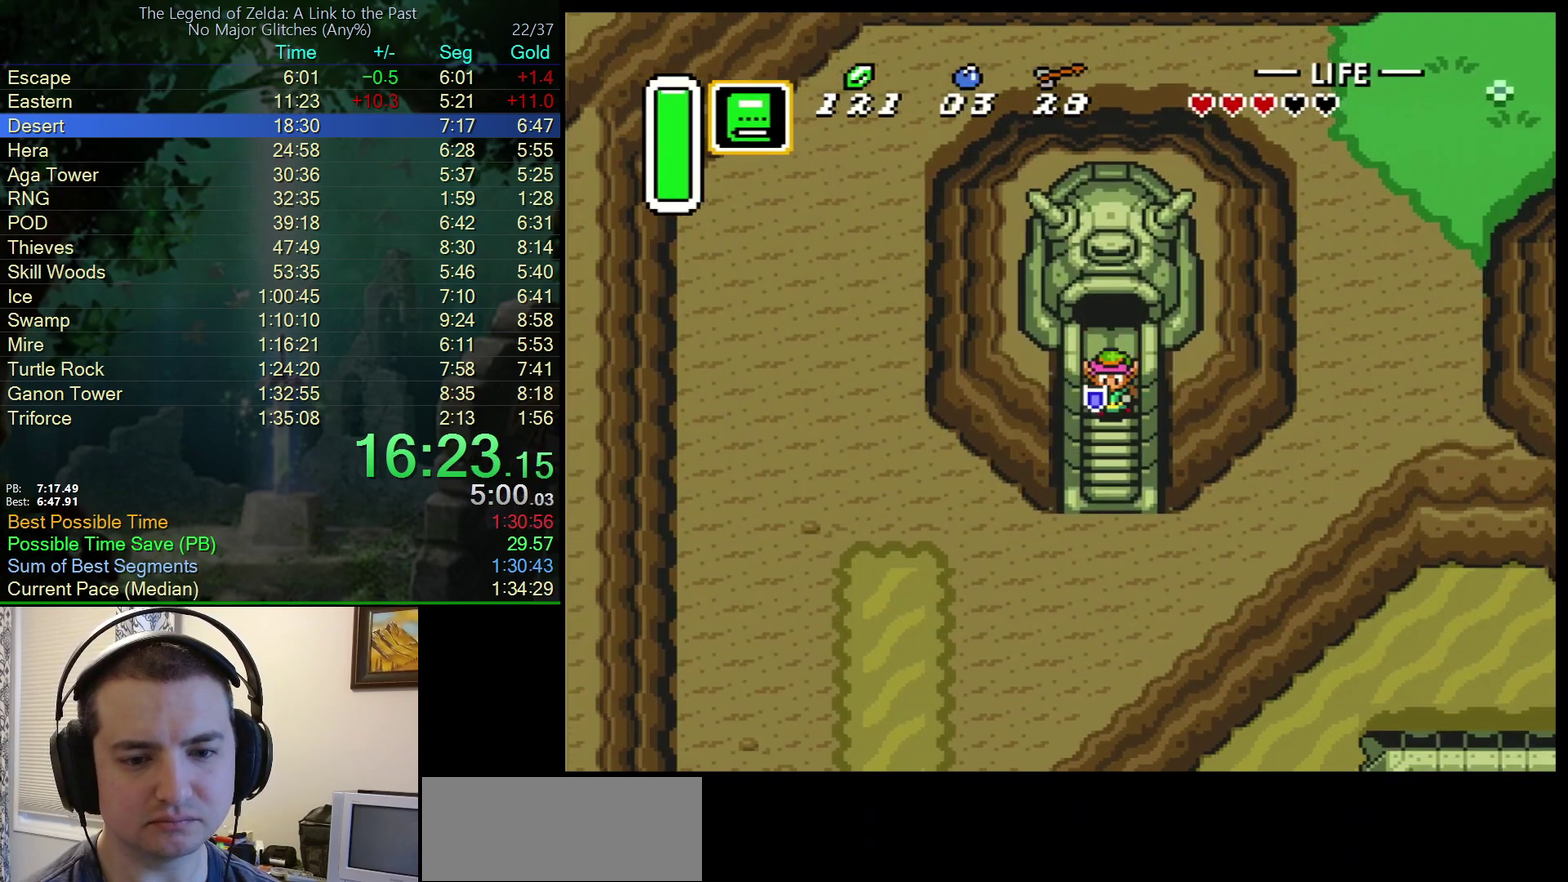
{"buttons": ["DPAD_DOWN"], "events": []}
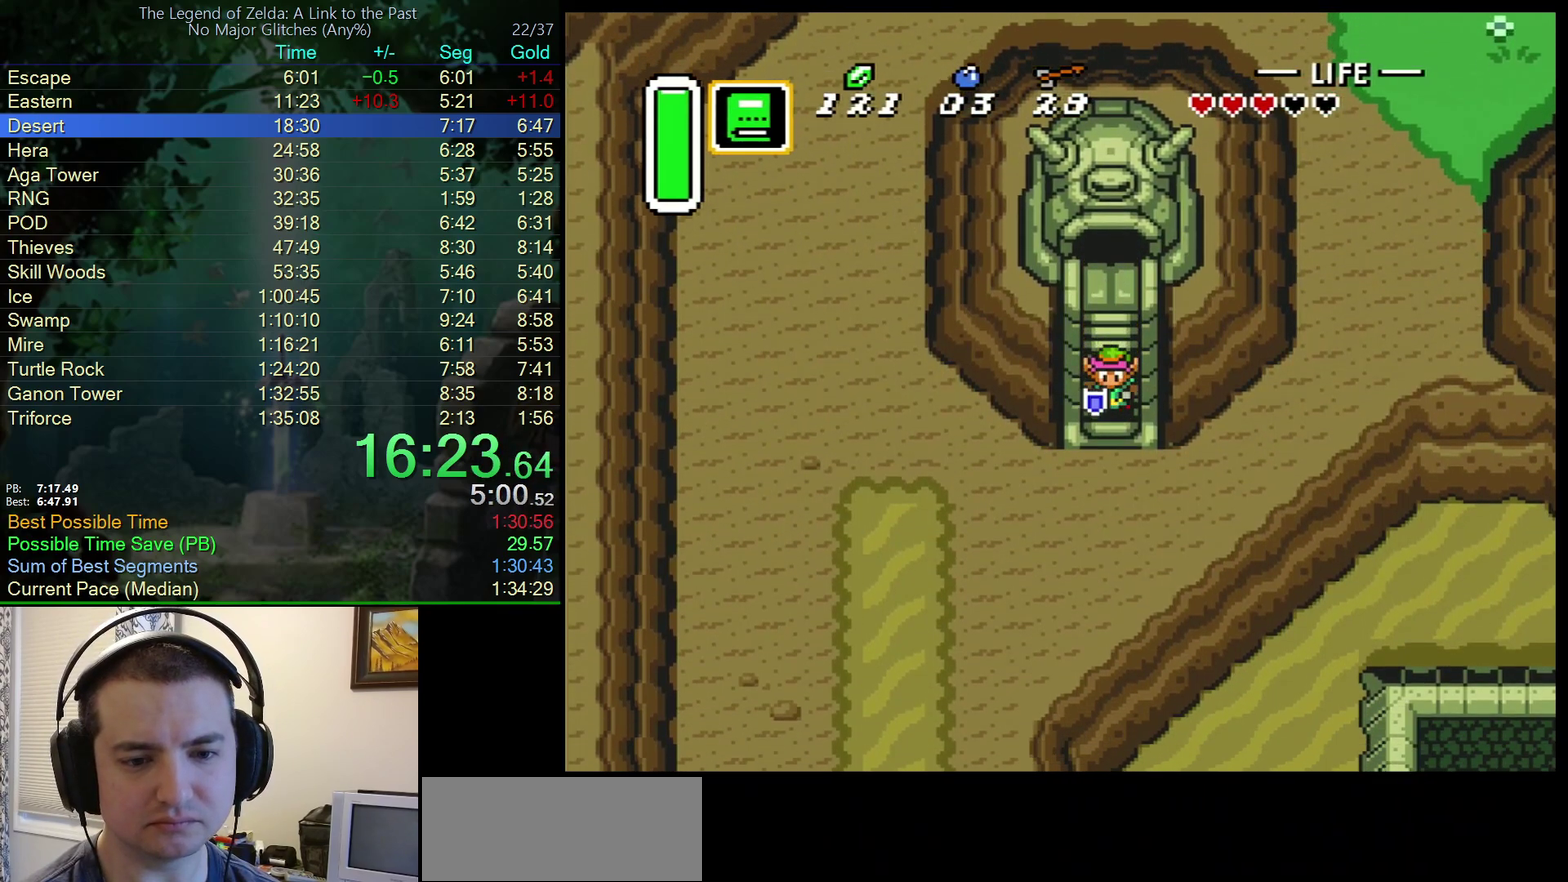
{"buttons": ["DPAD_RIGHT"], "events": [[400, "DPAD_RIGHT", "down"], [417, "DPAD_DOWN", "up"]]}
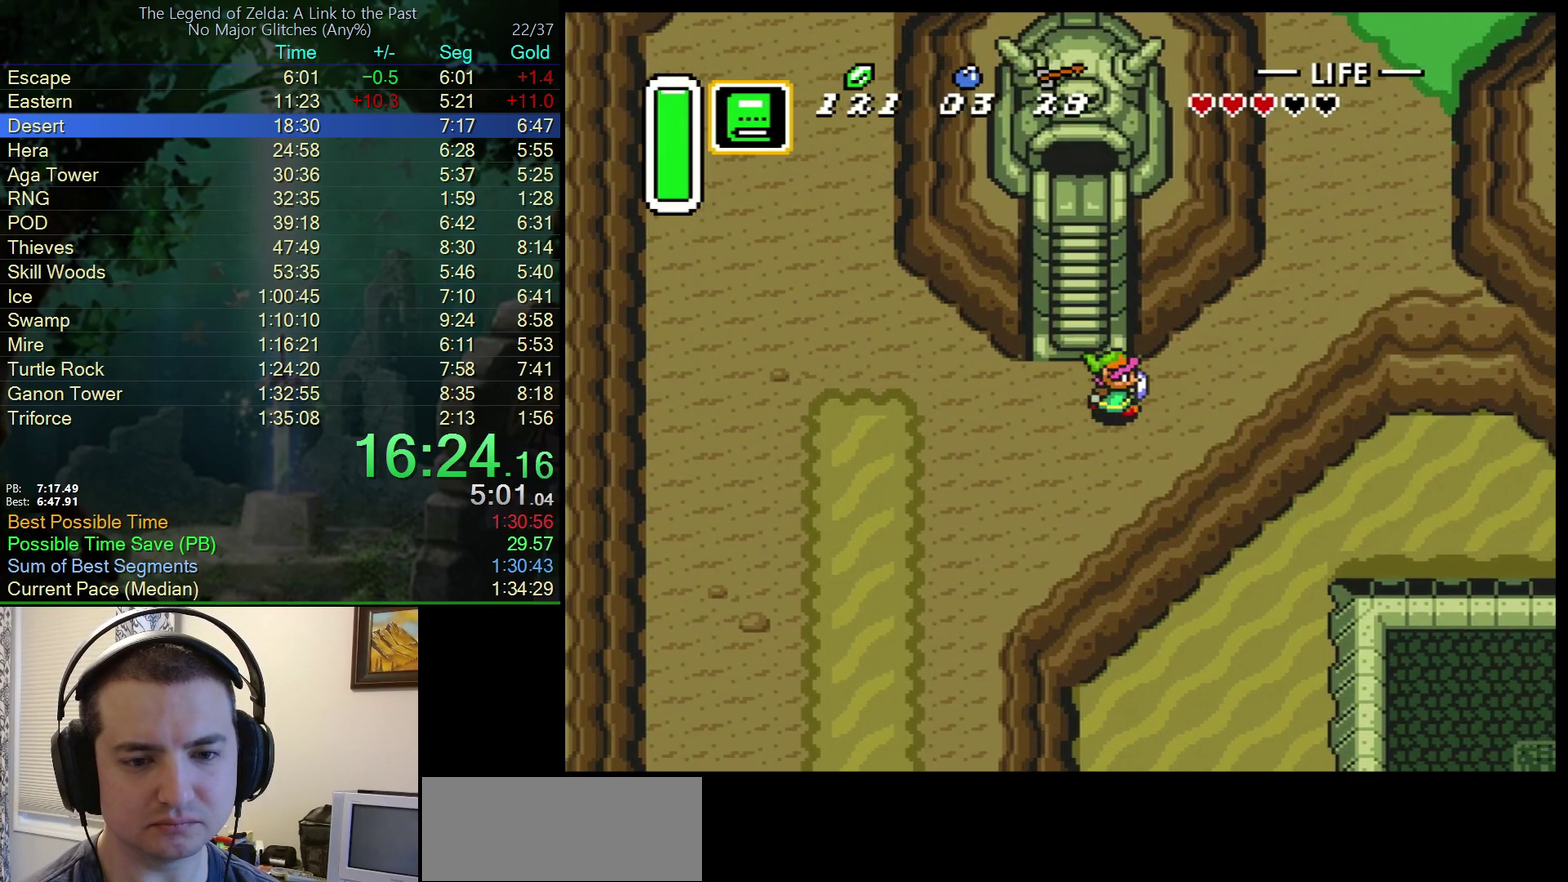
{"buttons": ["A"], "events": [[167, "A", "down"], [233, "DPAD_RIGHT", "up"], [317, "DPAD_UP", "down"], [433, "DPAD_UP", "up"]]}
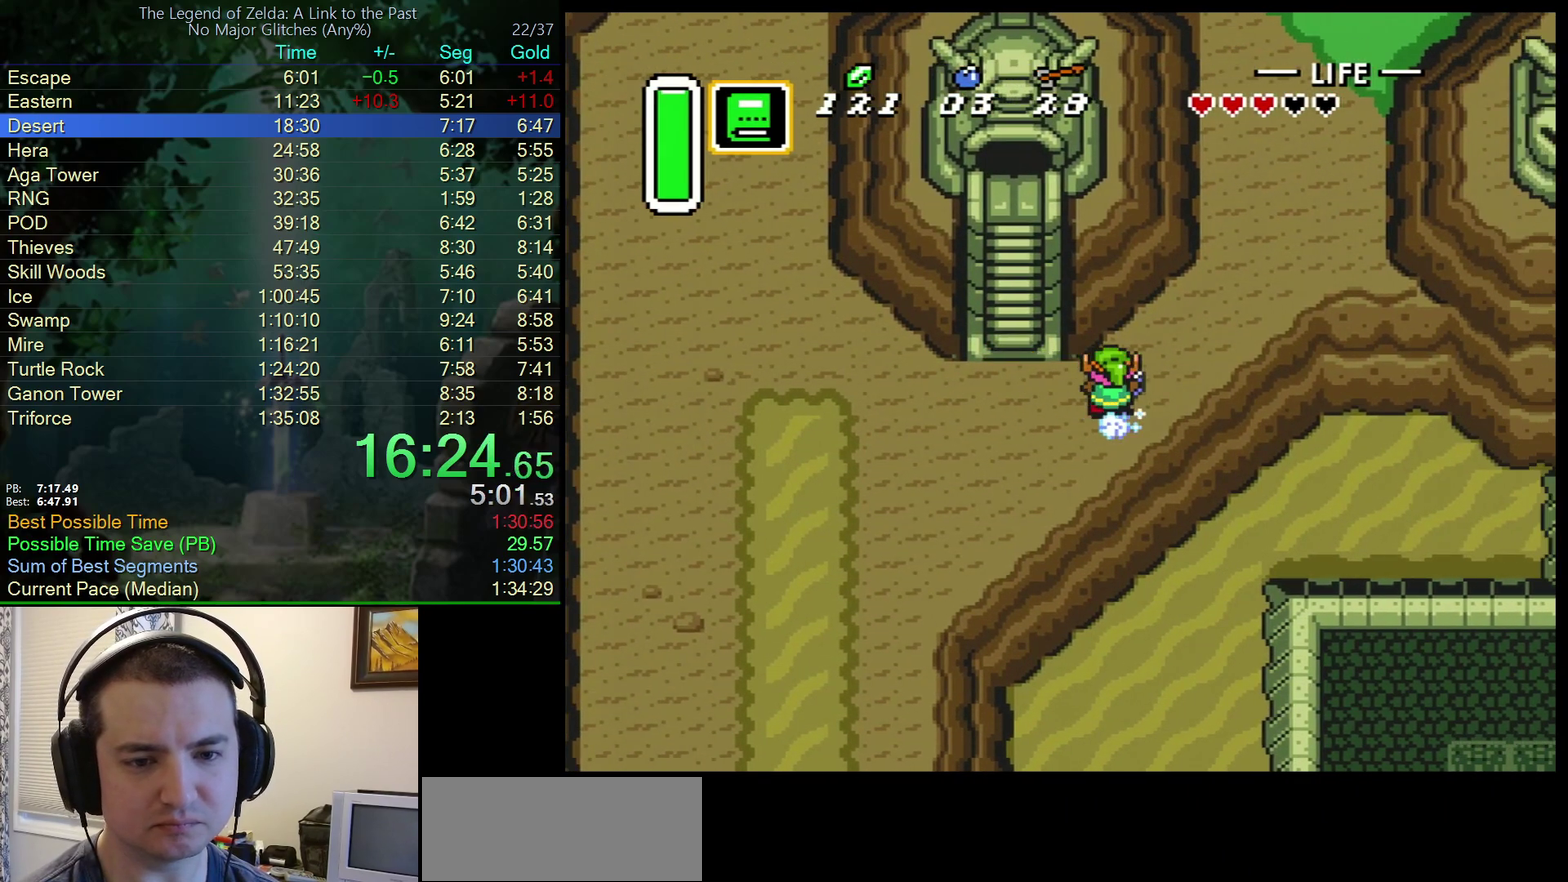
{"buttons": ["A"], "events": []}
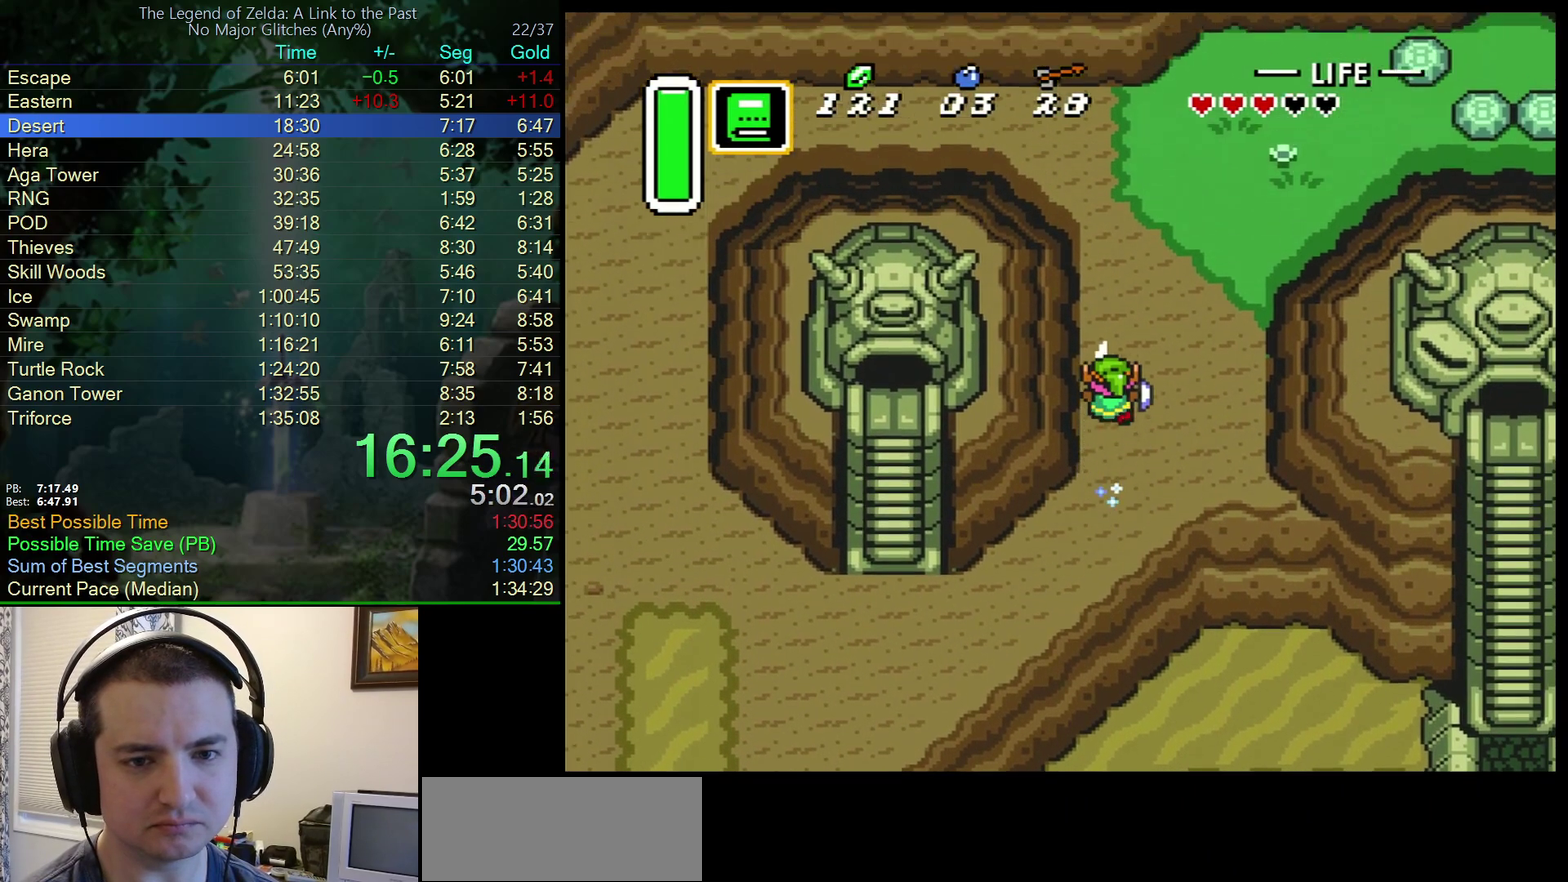
{"buttons": ["DPAD_RIGHT"], "events": [[233, "A", "up"], [233, "DPAD_RIGHT", "down"]]}
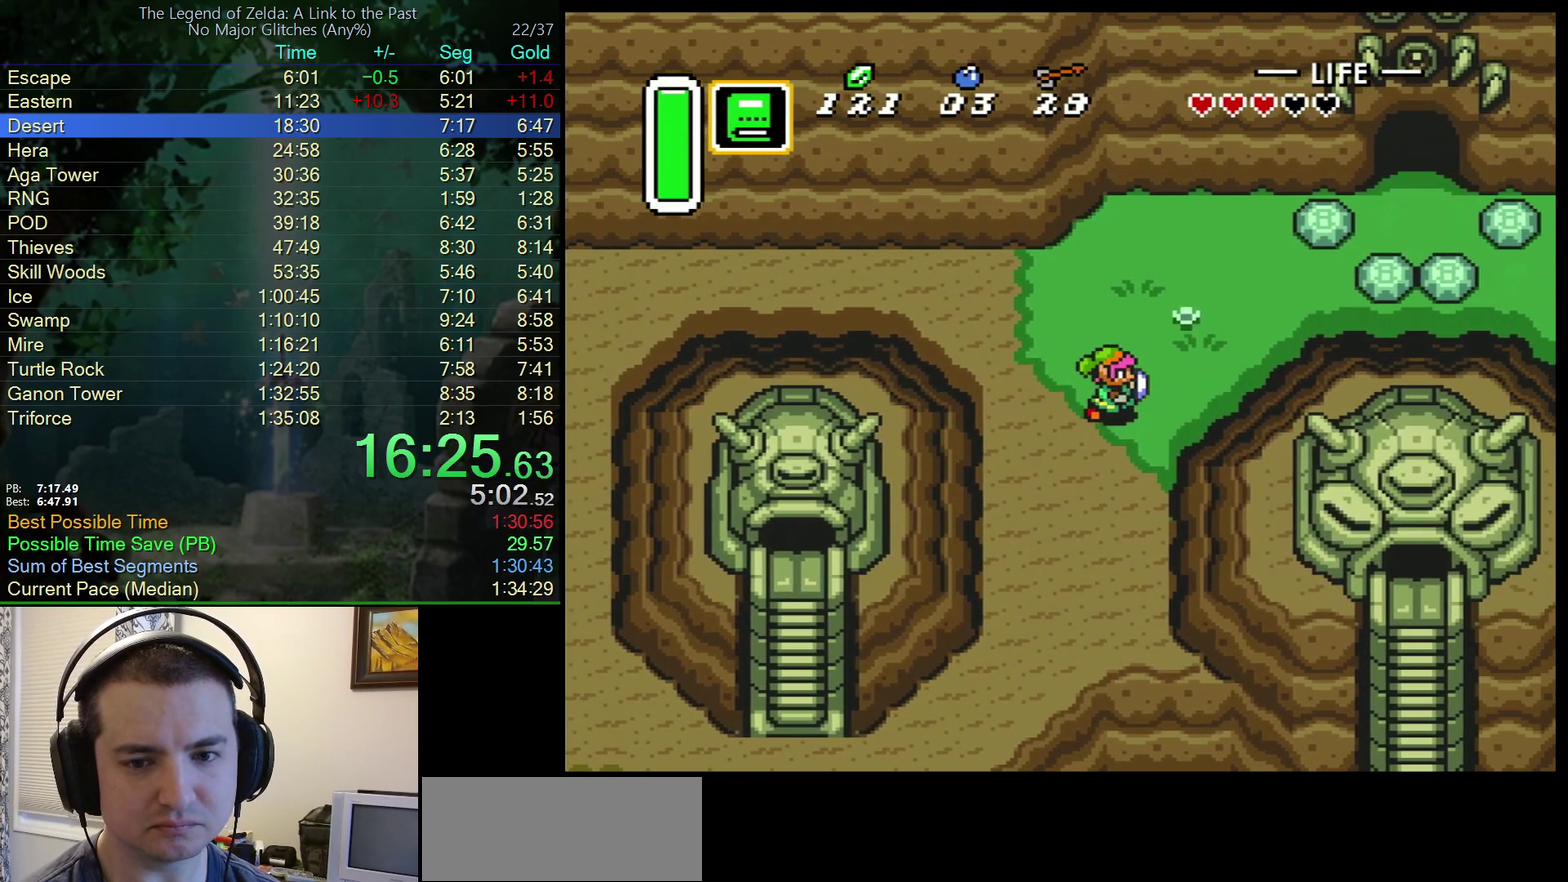
{"buttons": ["DPAD_UP", "DPAD_RIGHT"], "events": [[150, "DPAD_UP", "down"]]}
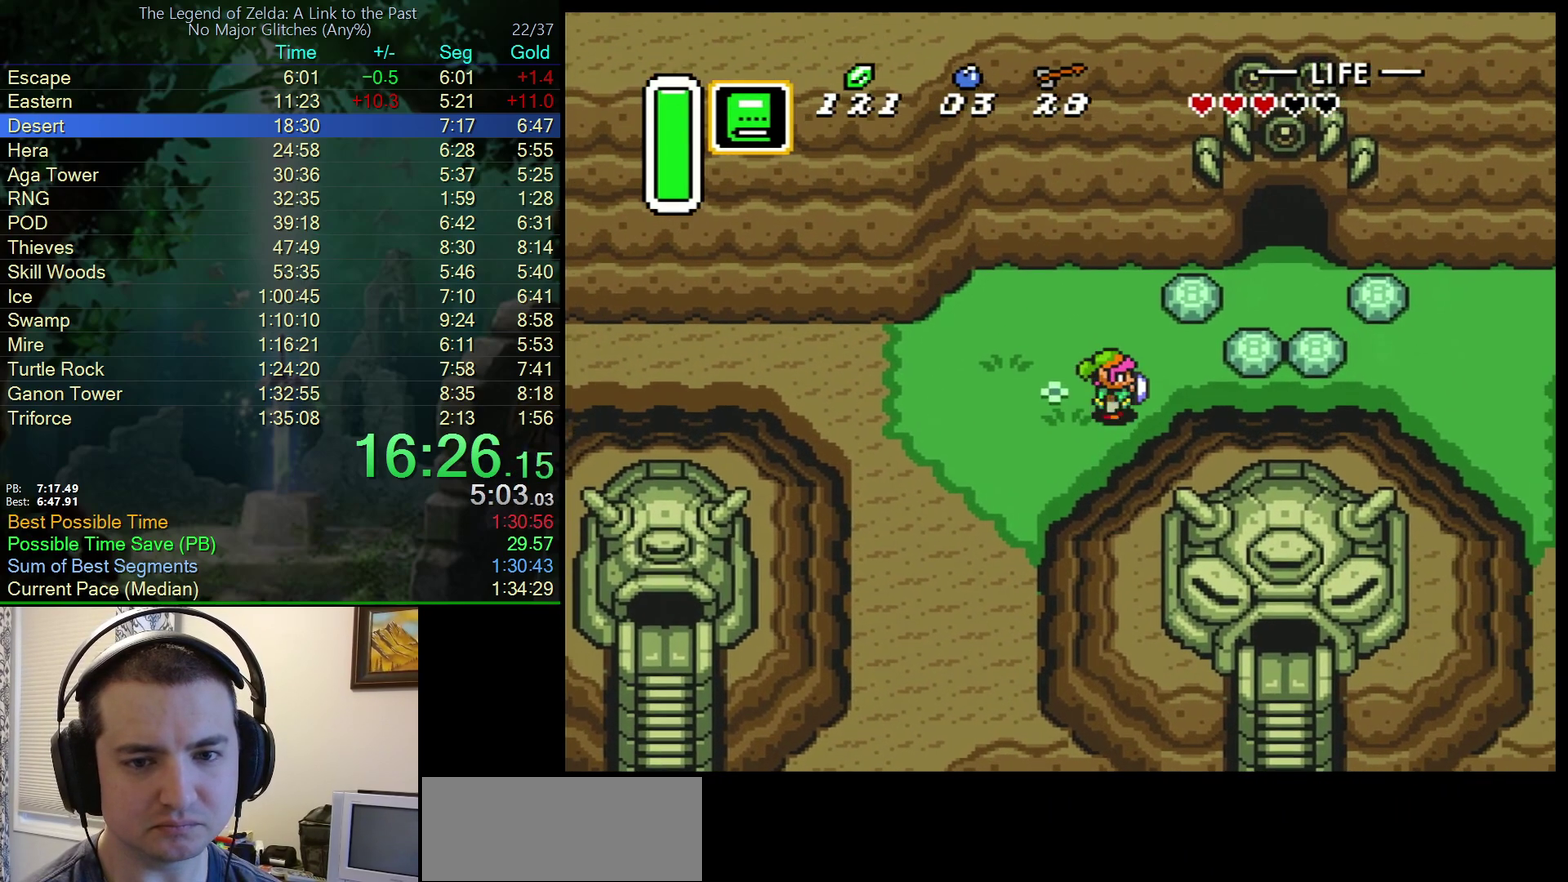
{"buttons": ["DPAD_RIGHT"], "events": [[183, "DPAD_UP", "up"], [383, "A", "down"], [500, "A", "up"]]}
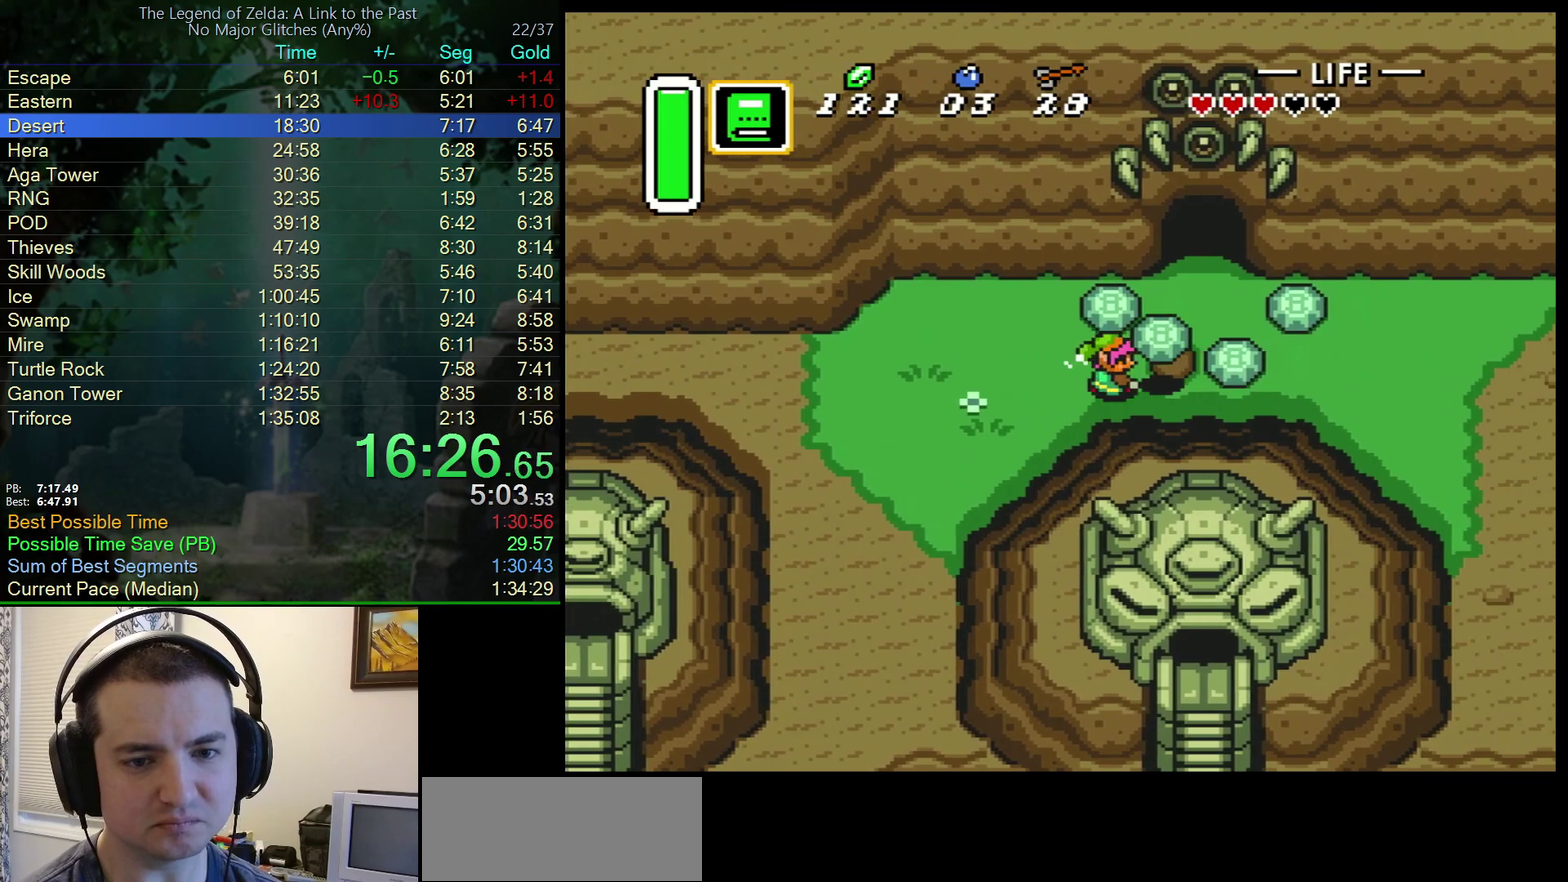
{"buttons": ["DPAD_UP"], "events": [[267, "A", "down"], [317, "DPAD_UP", "down"], [350, "A", "up"], [450, "DPAD_RIGHT", "up"]]}
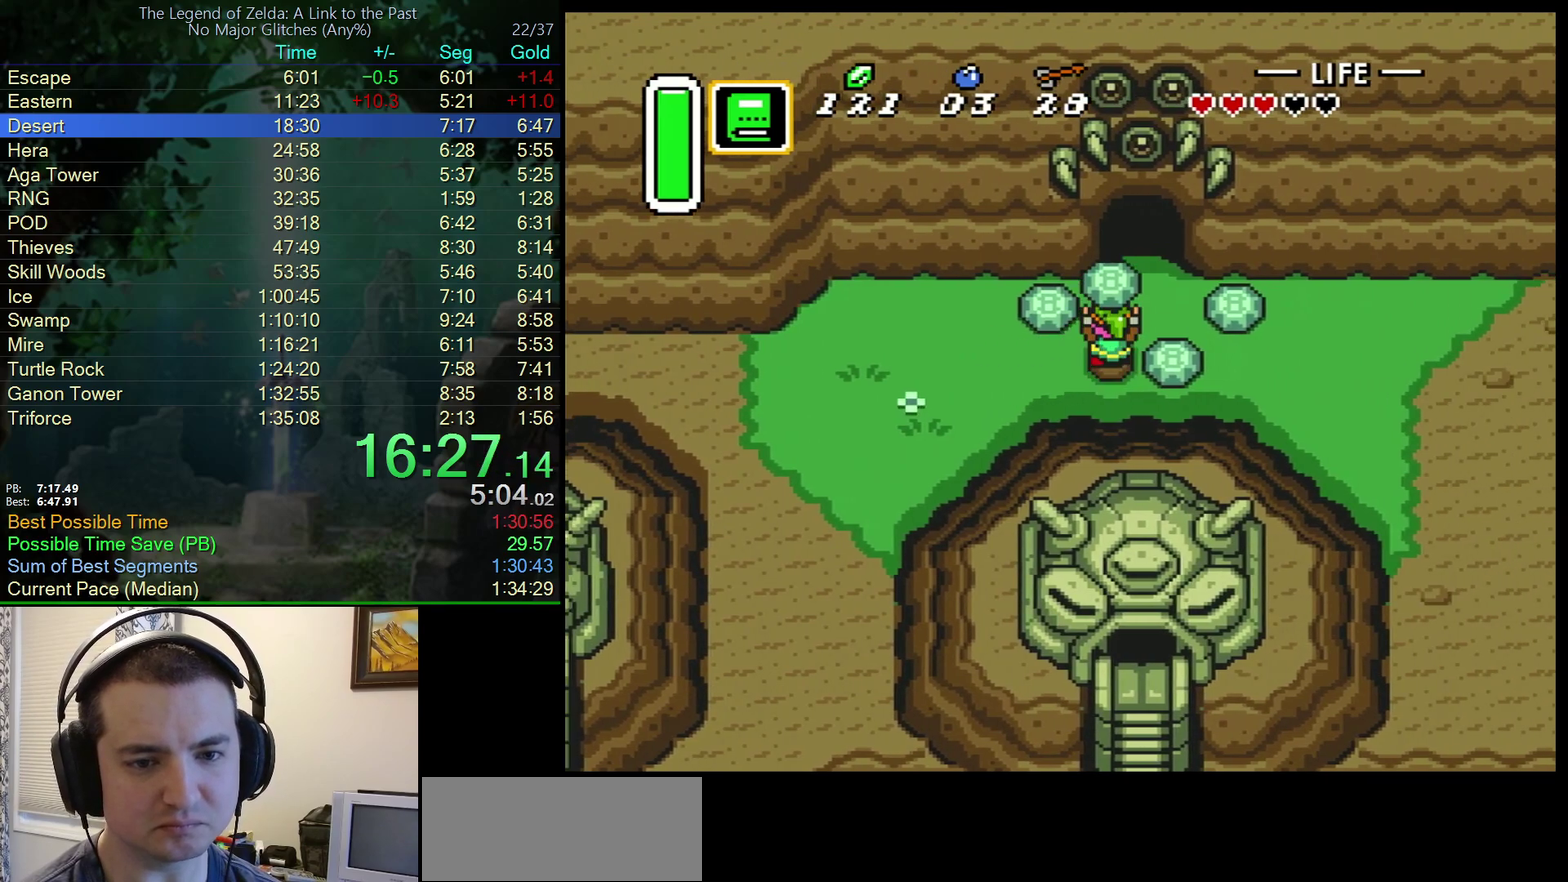
{"buttons": ["DPAD_UP"], "events": [[17, "DPAD_RIGHT", "down"], [83, "A", "down"], [100, "DPAD_RIGHT", "up"], [183, "A", "up"], [283, "DPAD_RIGHT", "down"], [417, "DPAD_RIGHT", "up"]]}
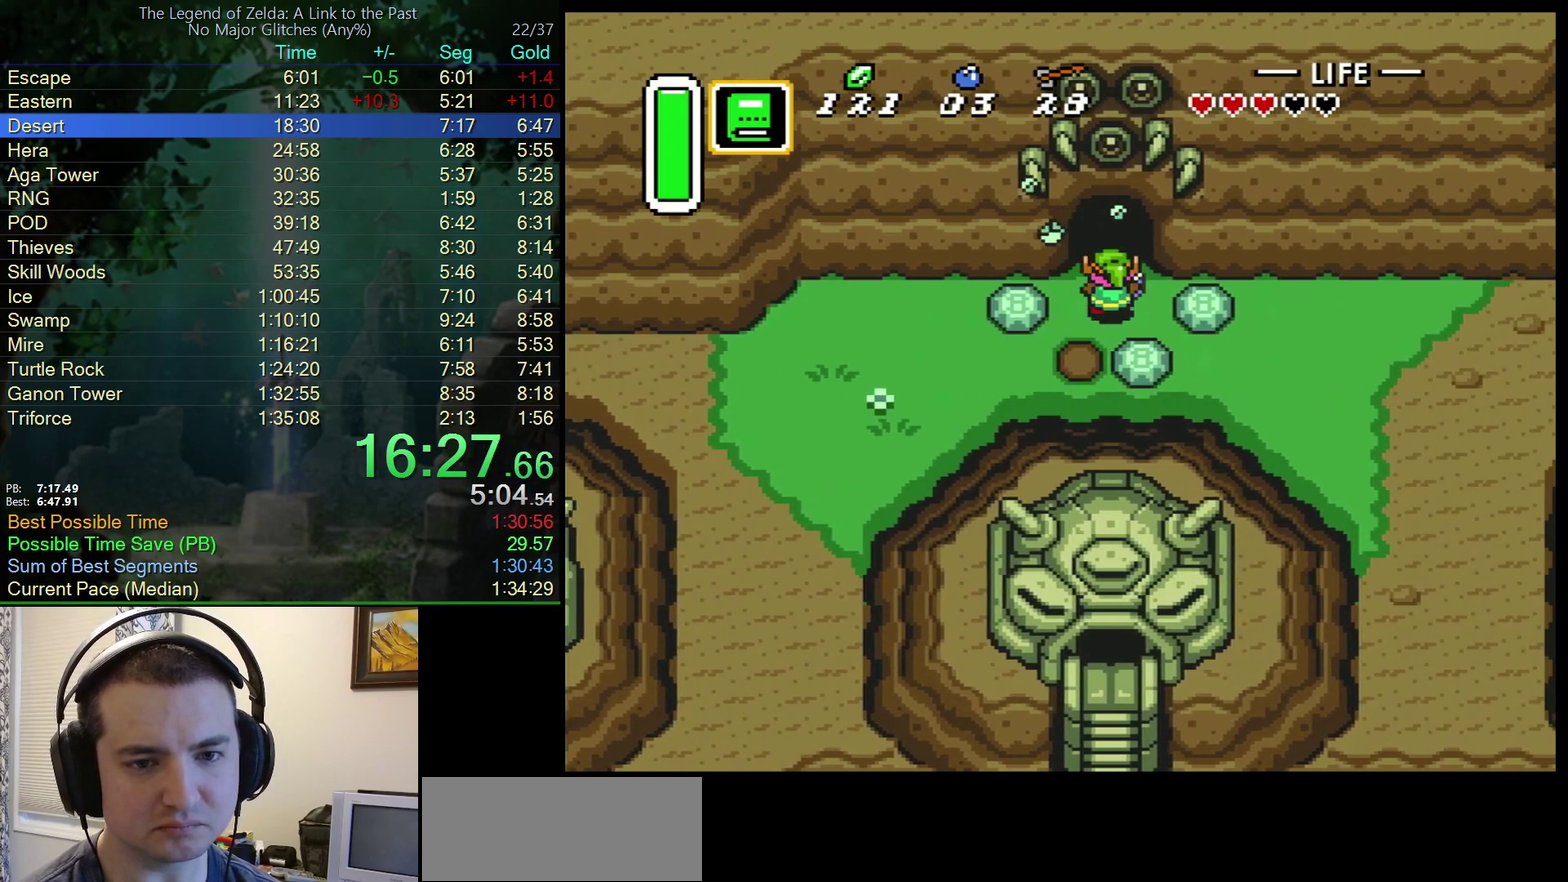
{"buttons": ["DPAD_UP"], "events": []}
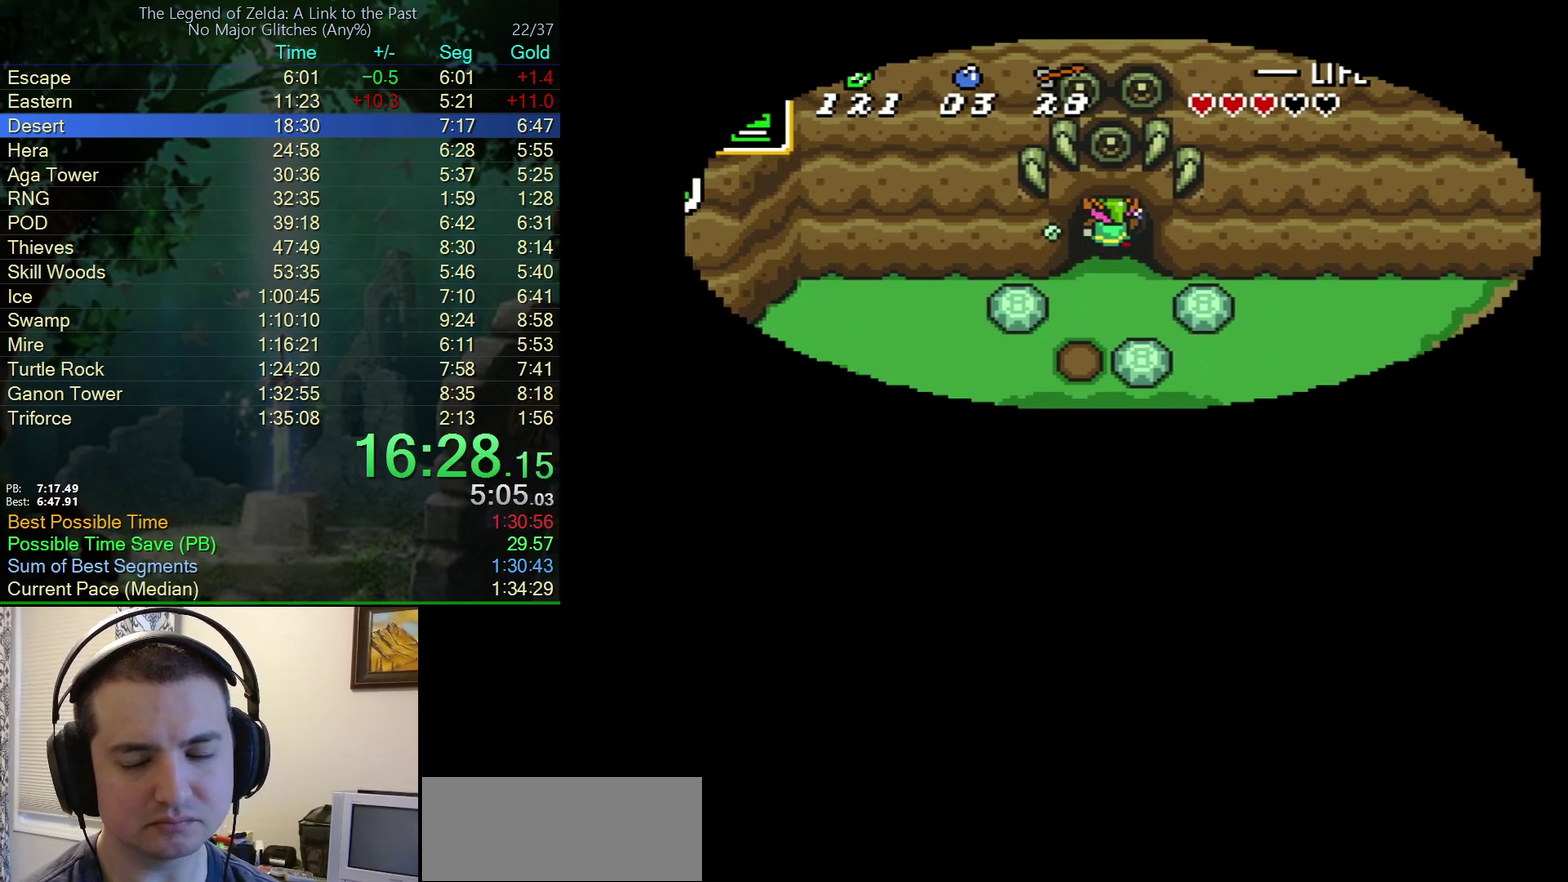
{"buttons": ["DPAD_UP"], "events": [[17, "DPAD_UP", "up"], [150, "DPAD_UP", "down"]]}
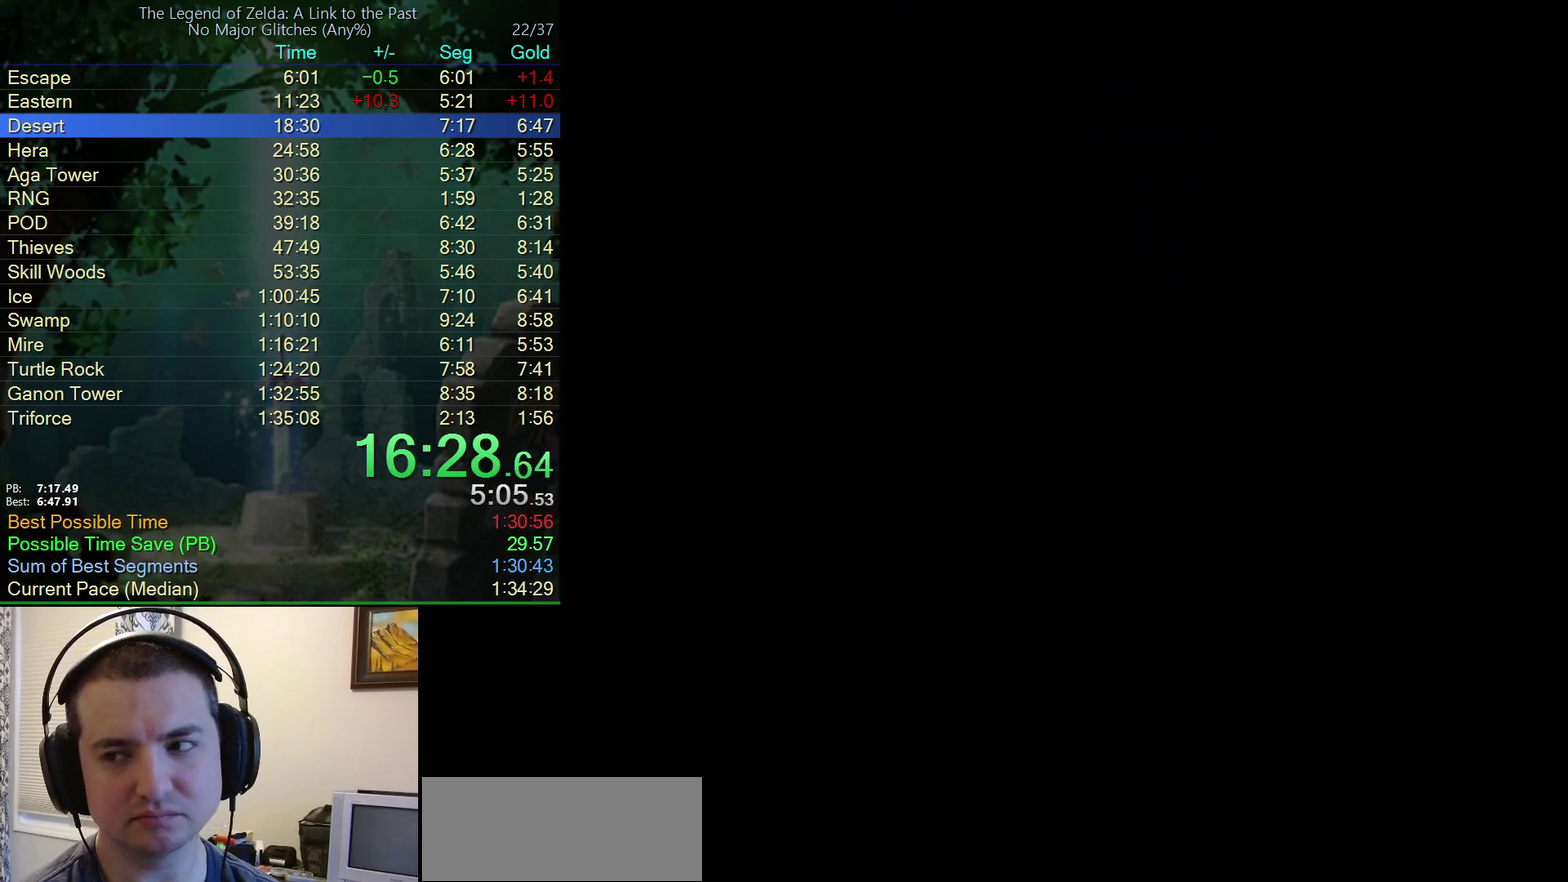
{"buttons": ["DPAD_UP"], "events": []}
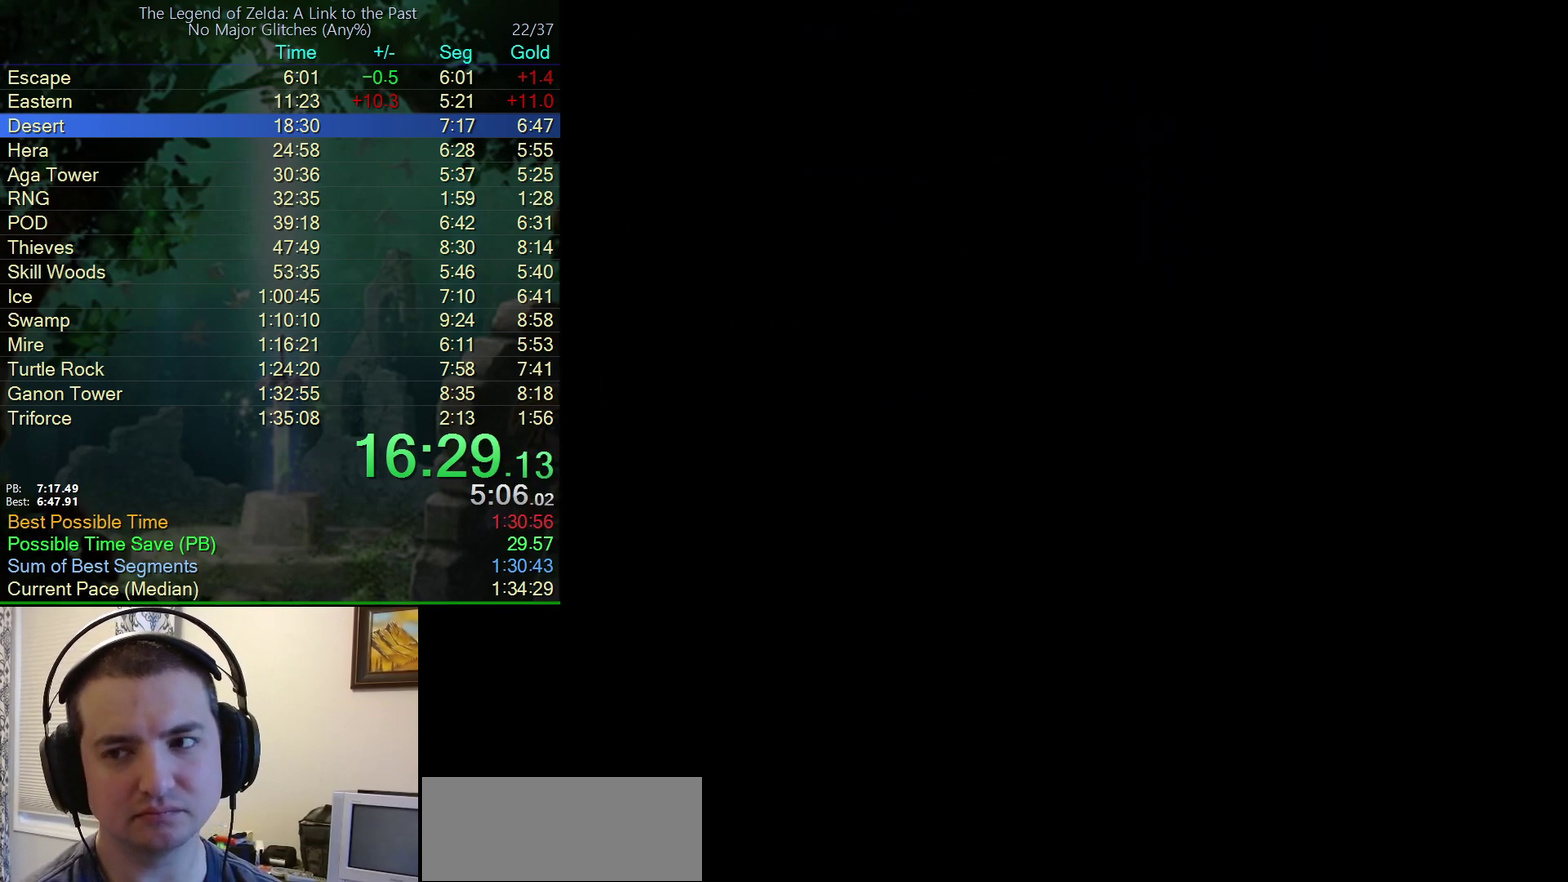
{"buttons": ["DPAD_UP"], "events": []}
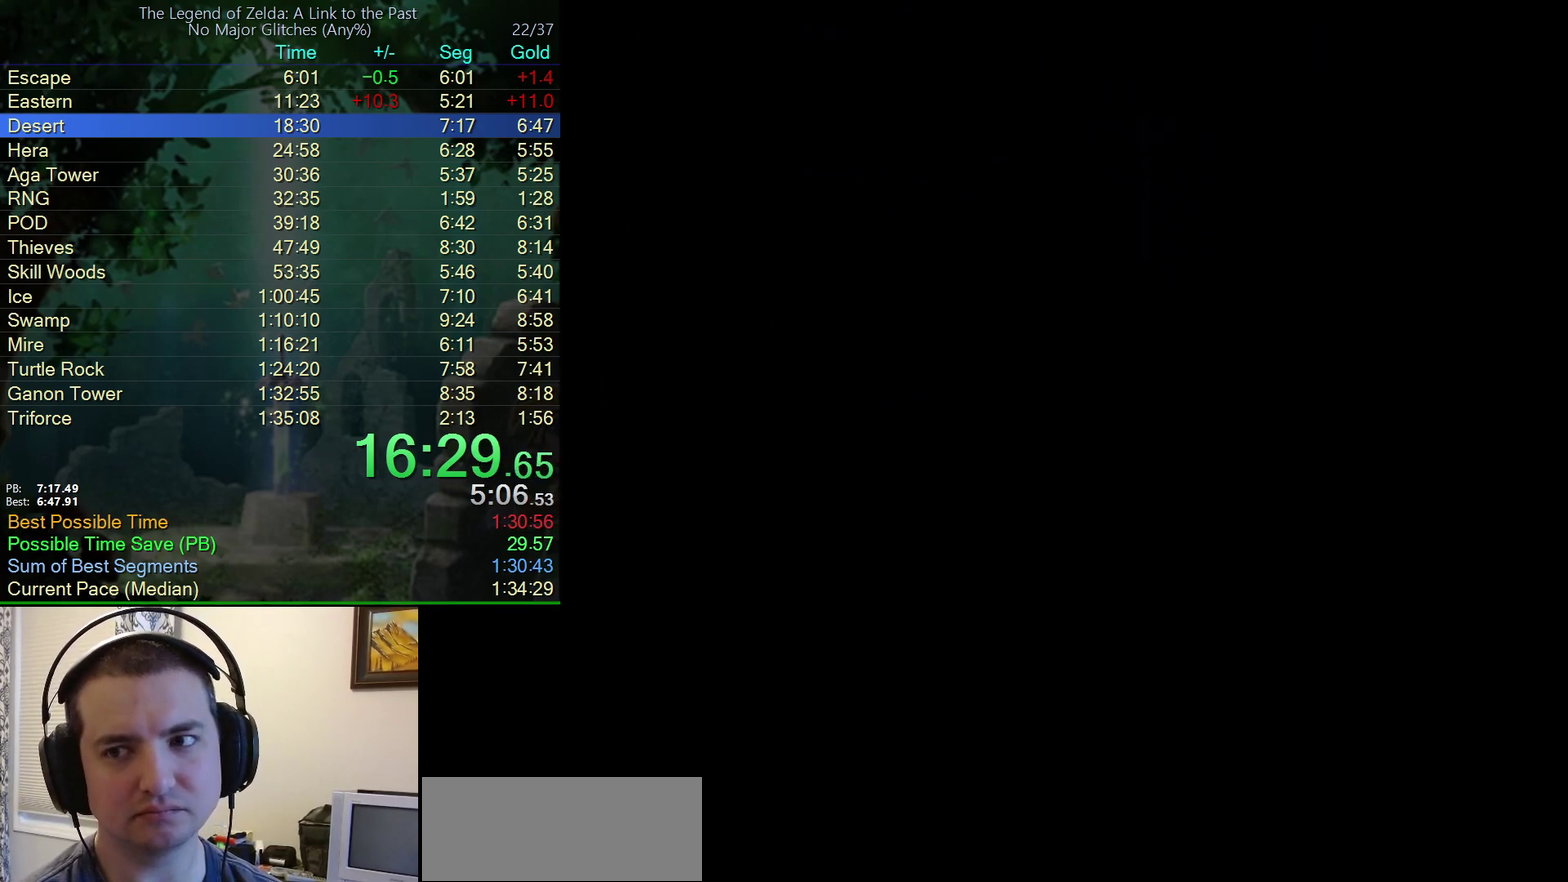
{"buttons": ["DPAD_UP"], "events": []}
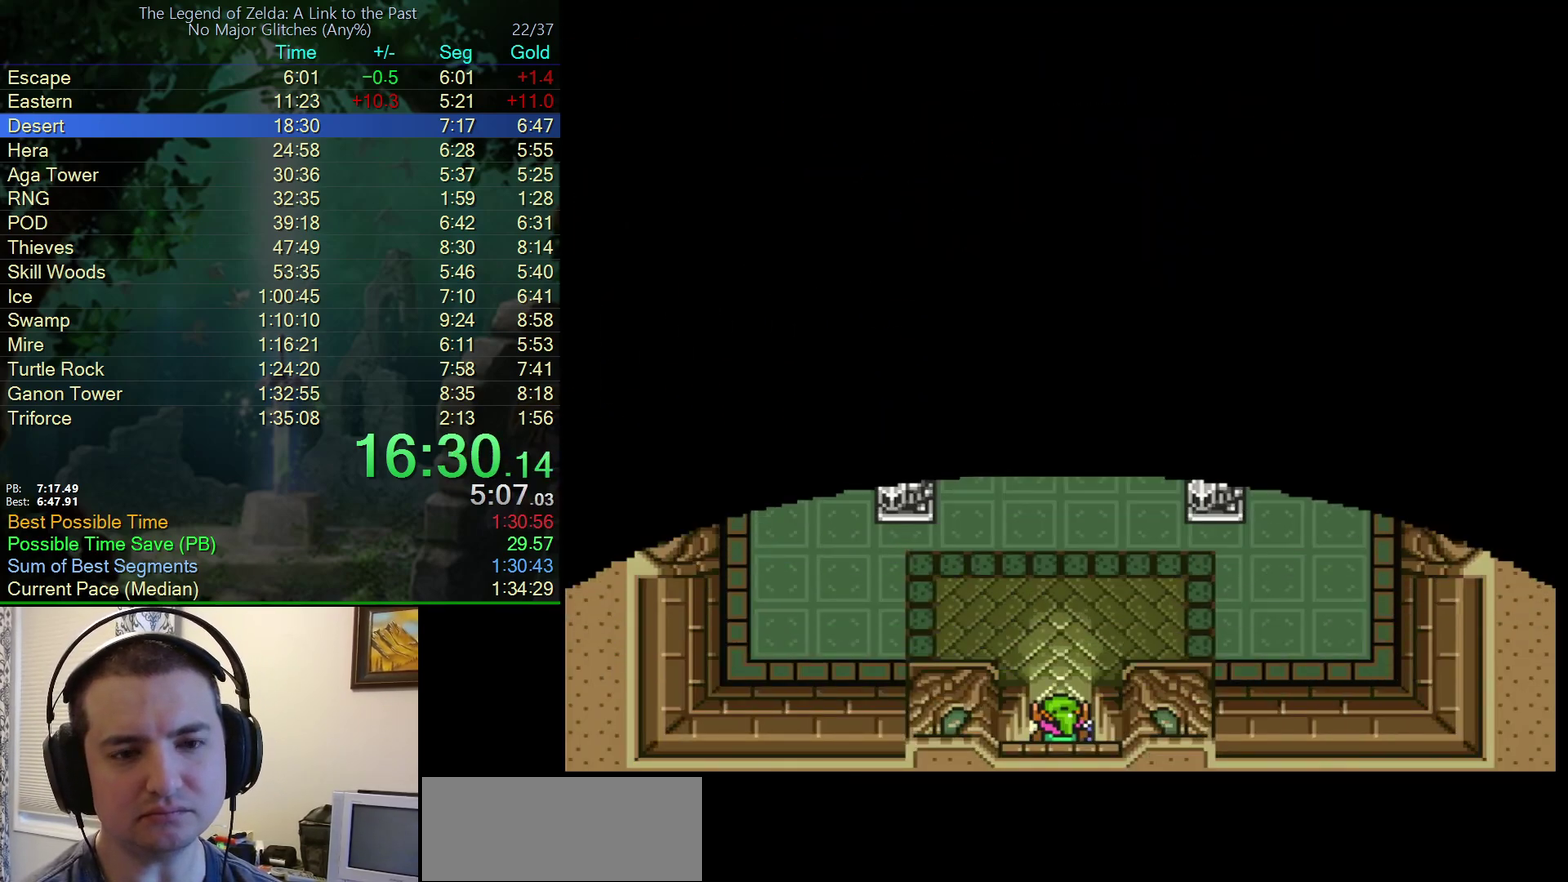
{"buttons": ["DPAD_UP"], "events": []}
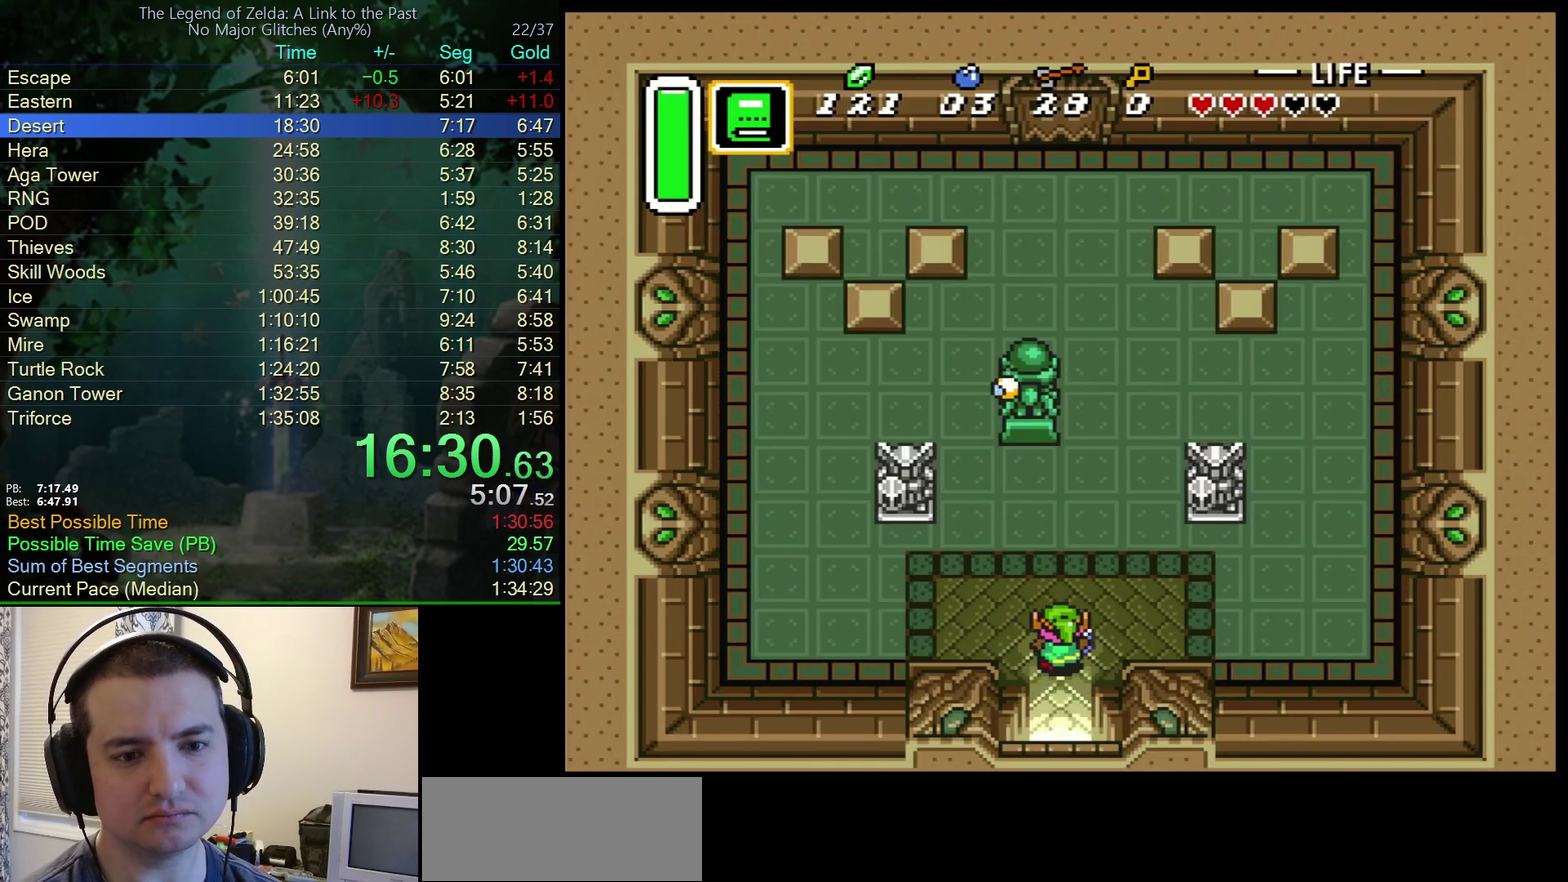
{"buttons": ["DPAD_UP", "DPAD_RIGHT"], "events": [[267, "DPAD_RIGHT", "down"]]}
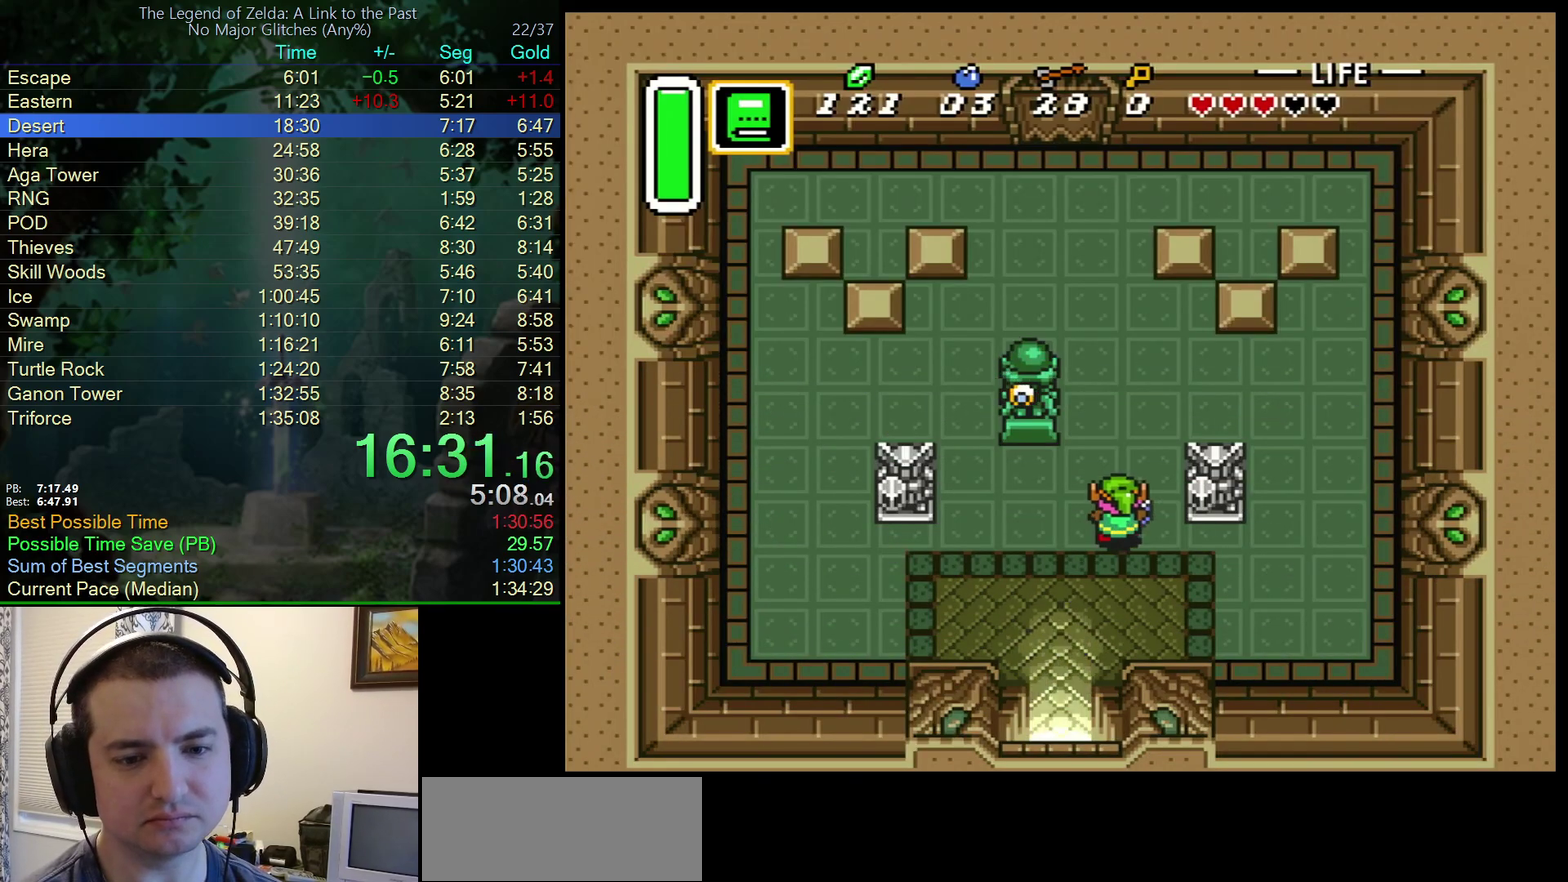
{"buttons": ["DPAD_UP"], "events": [[100, "DPAD_RIGHT", "up"], [350, "DPAD_RIGHT", "down"], [500, "DPAD_RIGHT", "up"]]}
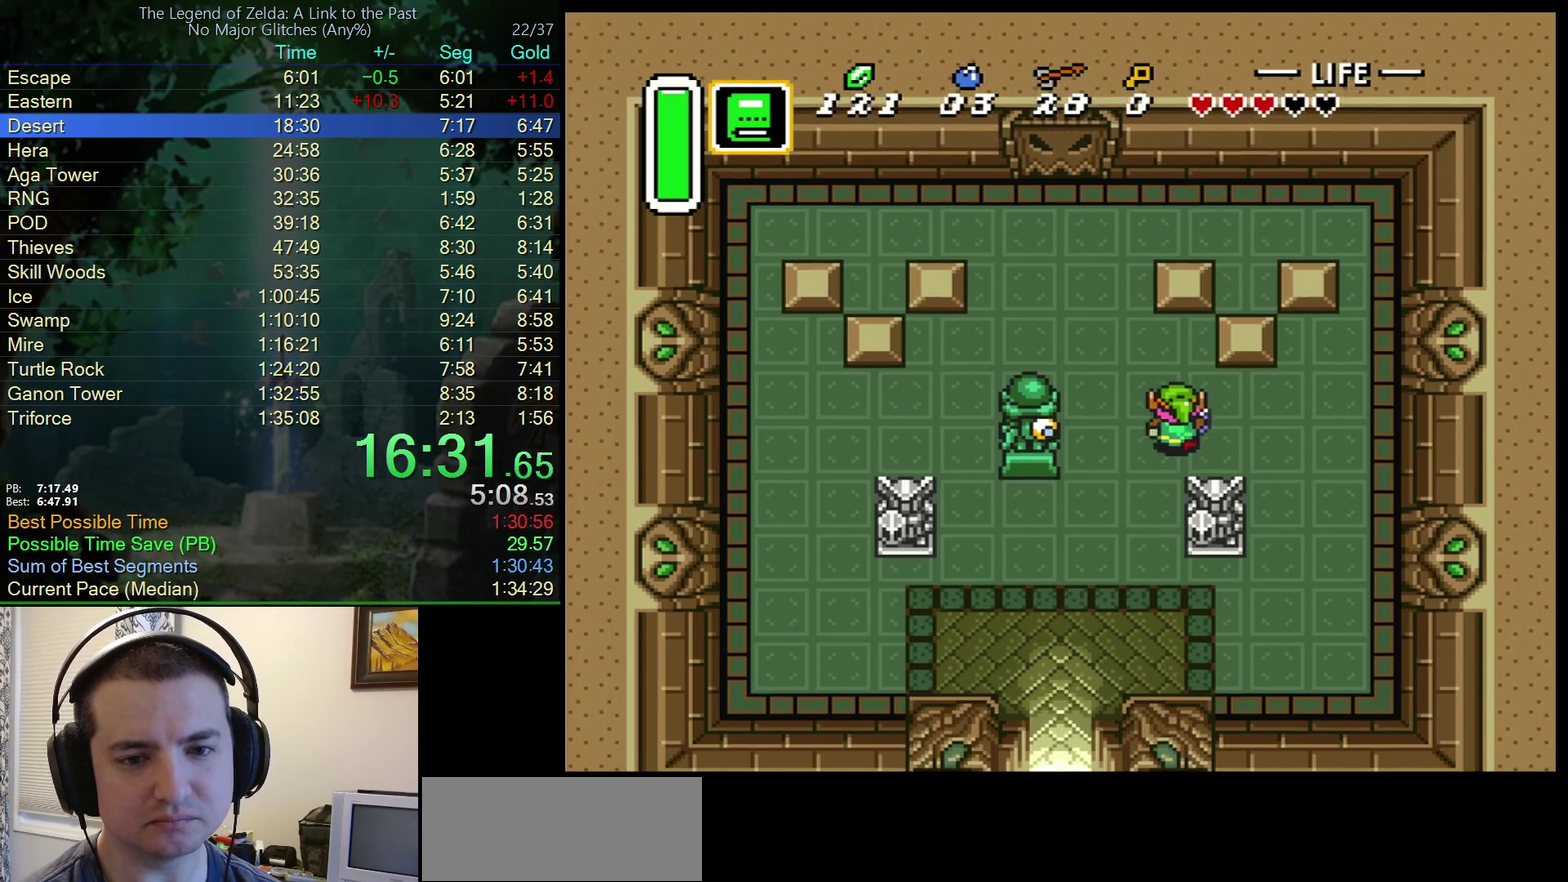
{"buttons": ["DPAD_RIGHT"], "events": [[233, "DPAD_RIGHT", "down"], [283, "DPAD_UP", "up"]]}
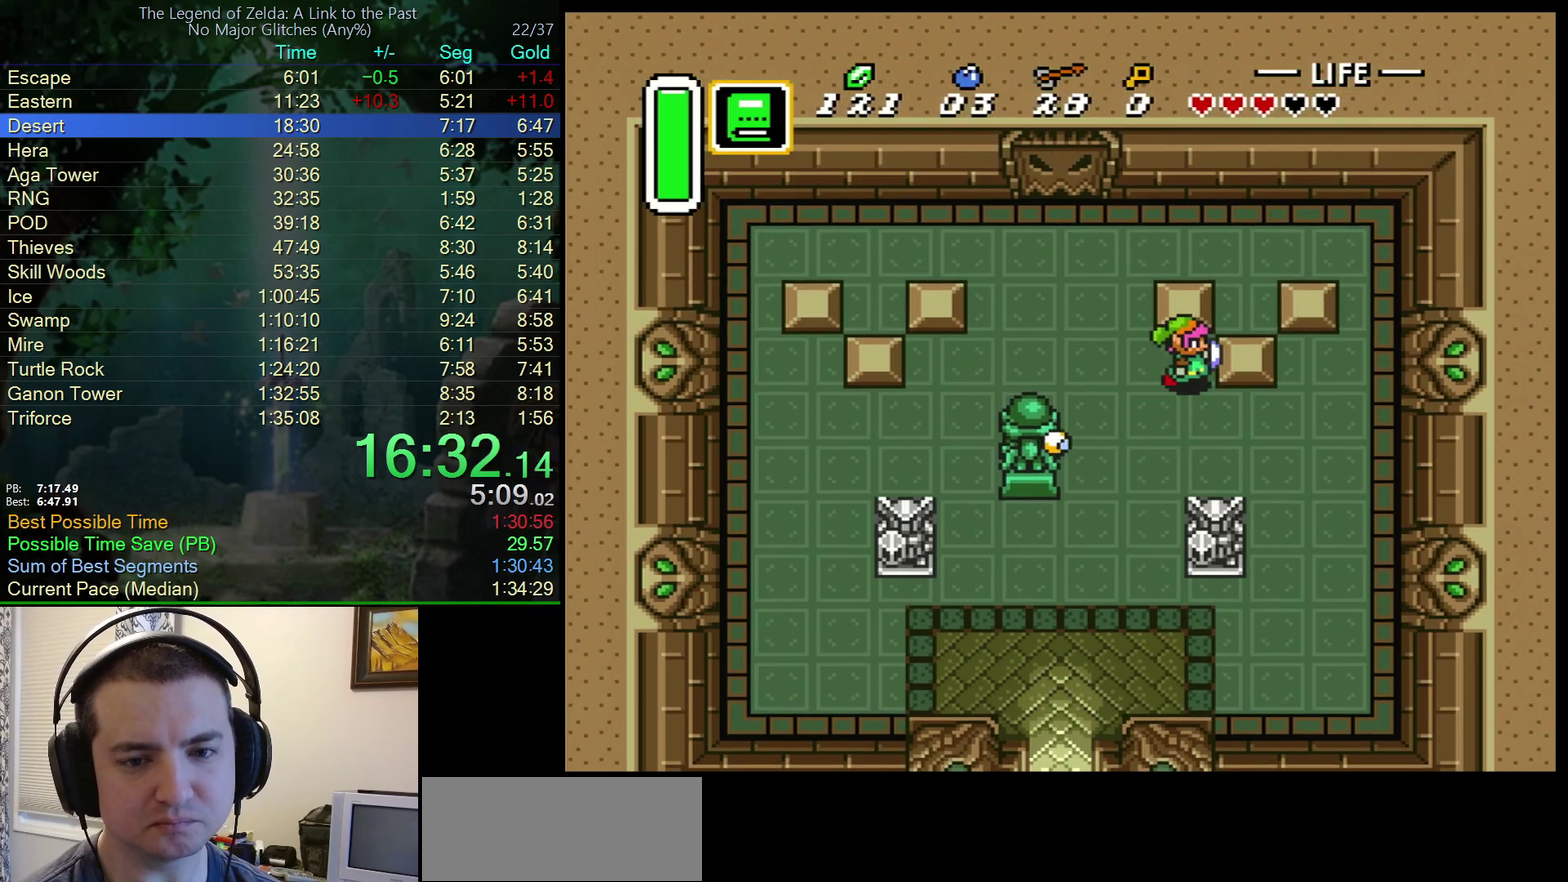
{"buttons": ["DPAD_LEFT"], "events": [[250, "DPAD_LEFT", "down"], [250, "DPAD_RIGHT", "up"], [267, "DPAD_DOWN", "down"], [350, "DPAD_DOWN", "up"]]}
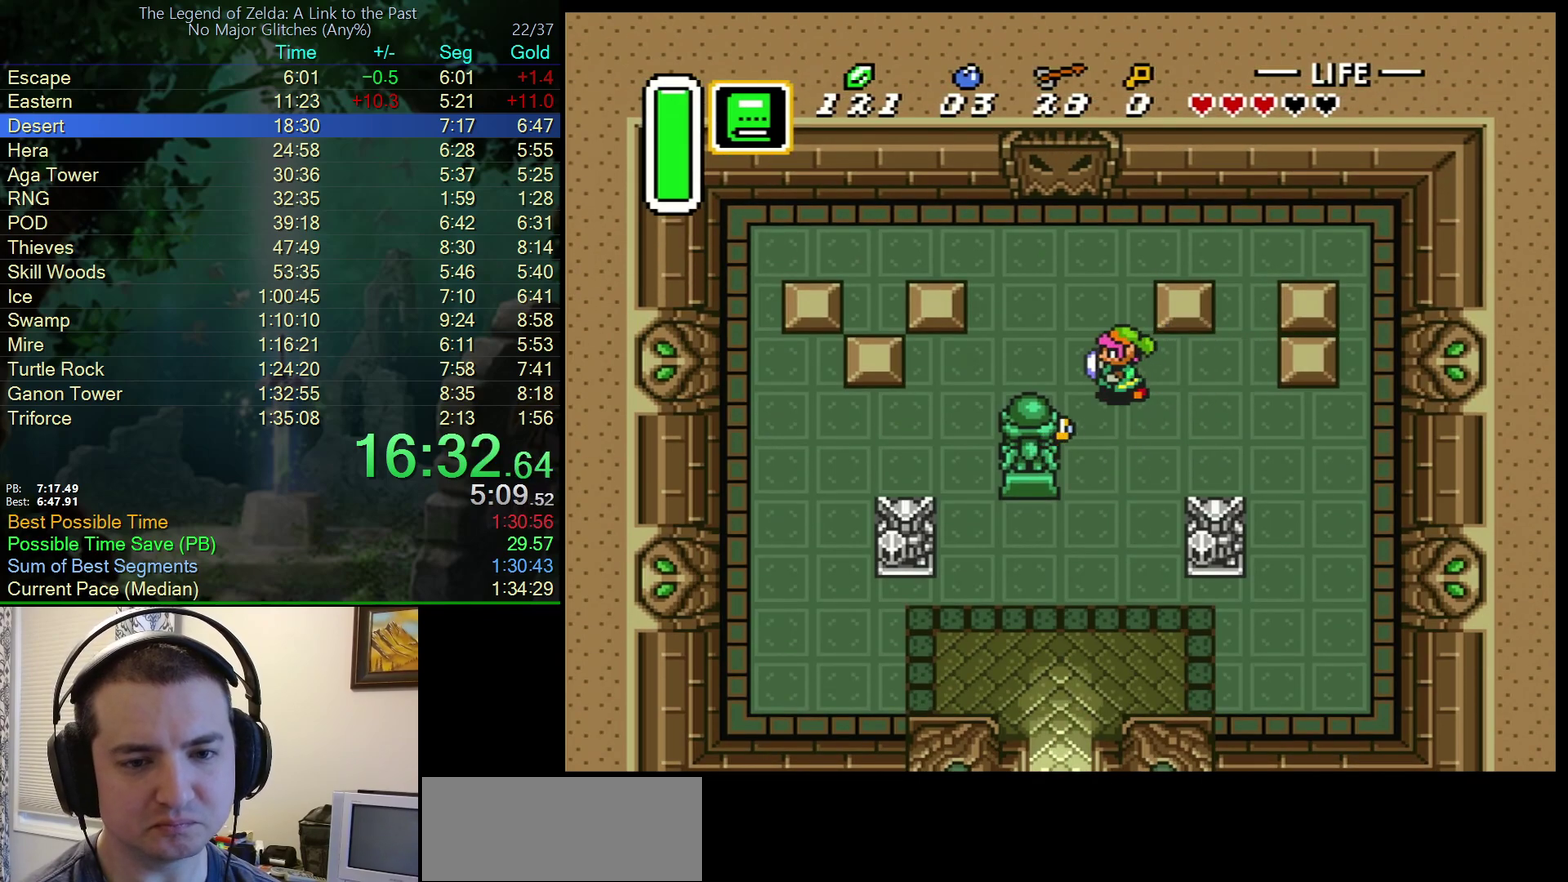
{"buttons": ["DPAD_UP"], "events": [[133, "DPAD_UP", "down"], [500, "DPAD_LEFT", "up"]]}
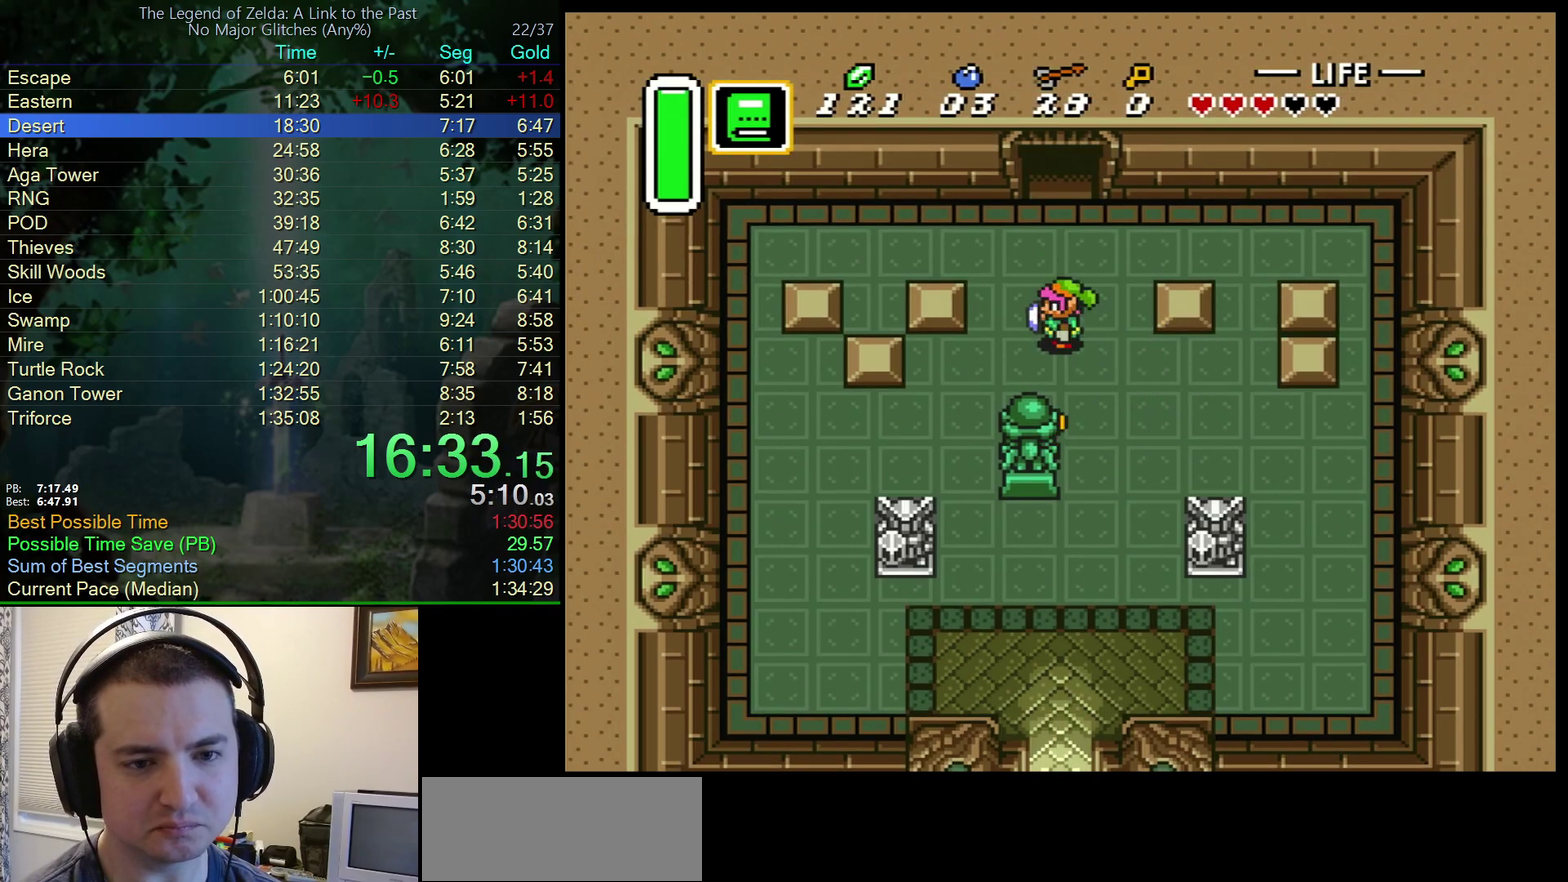
{"buttons": ["DPAD_UP"], "events": []}
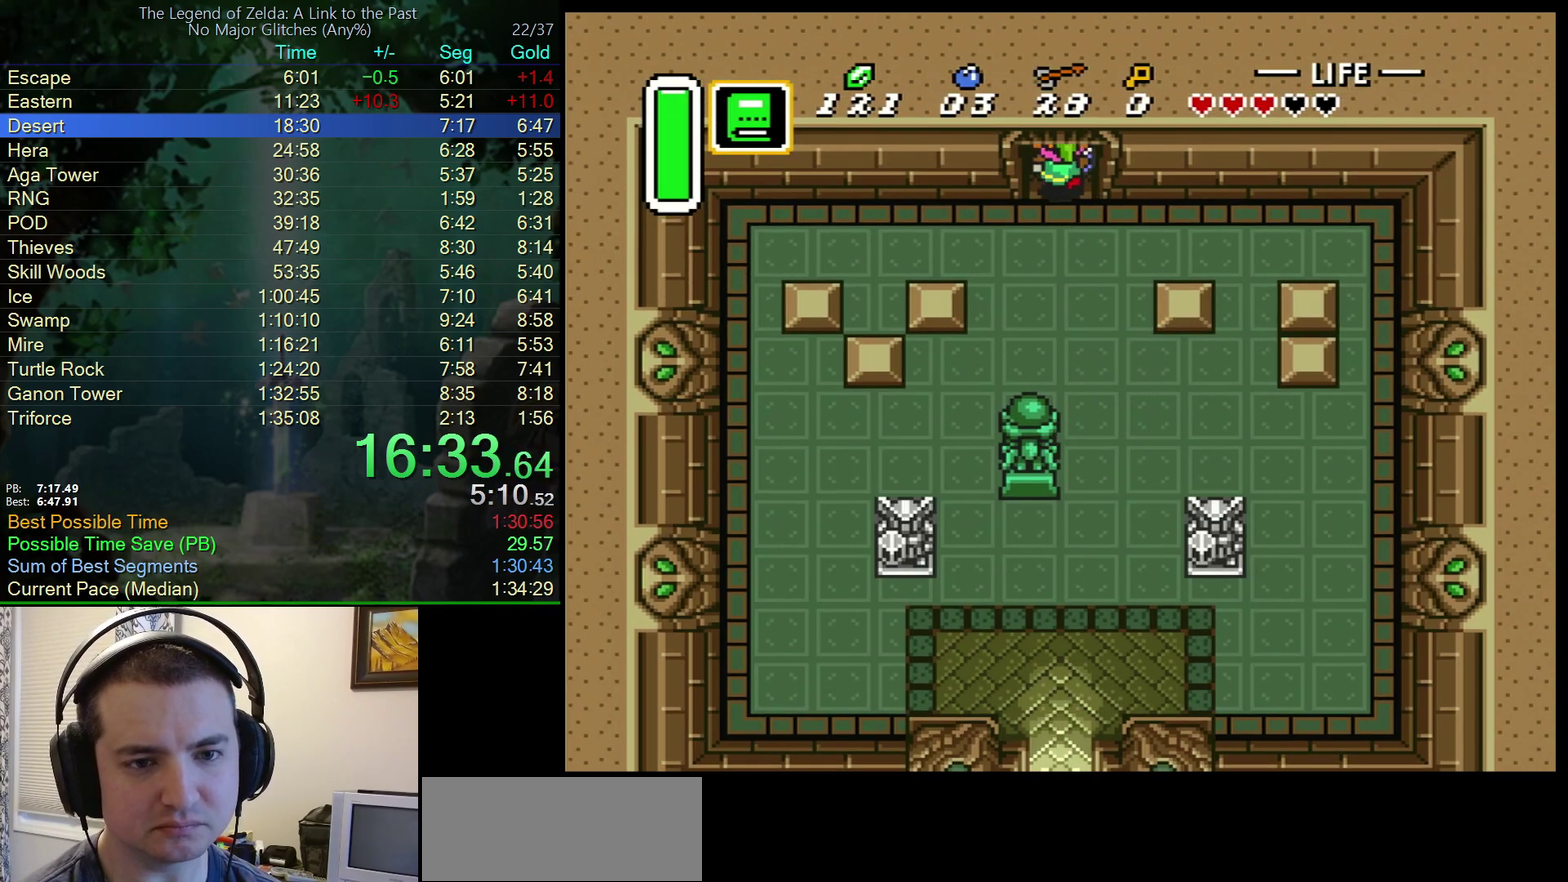
{"buttons": ["DPAD_UP"], "events": []}